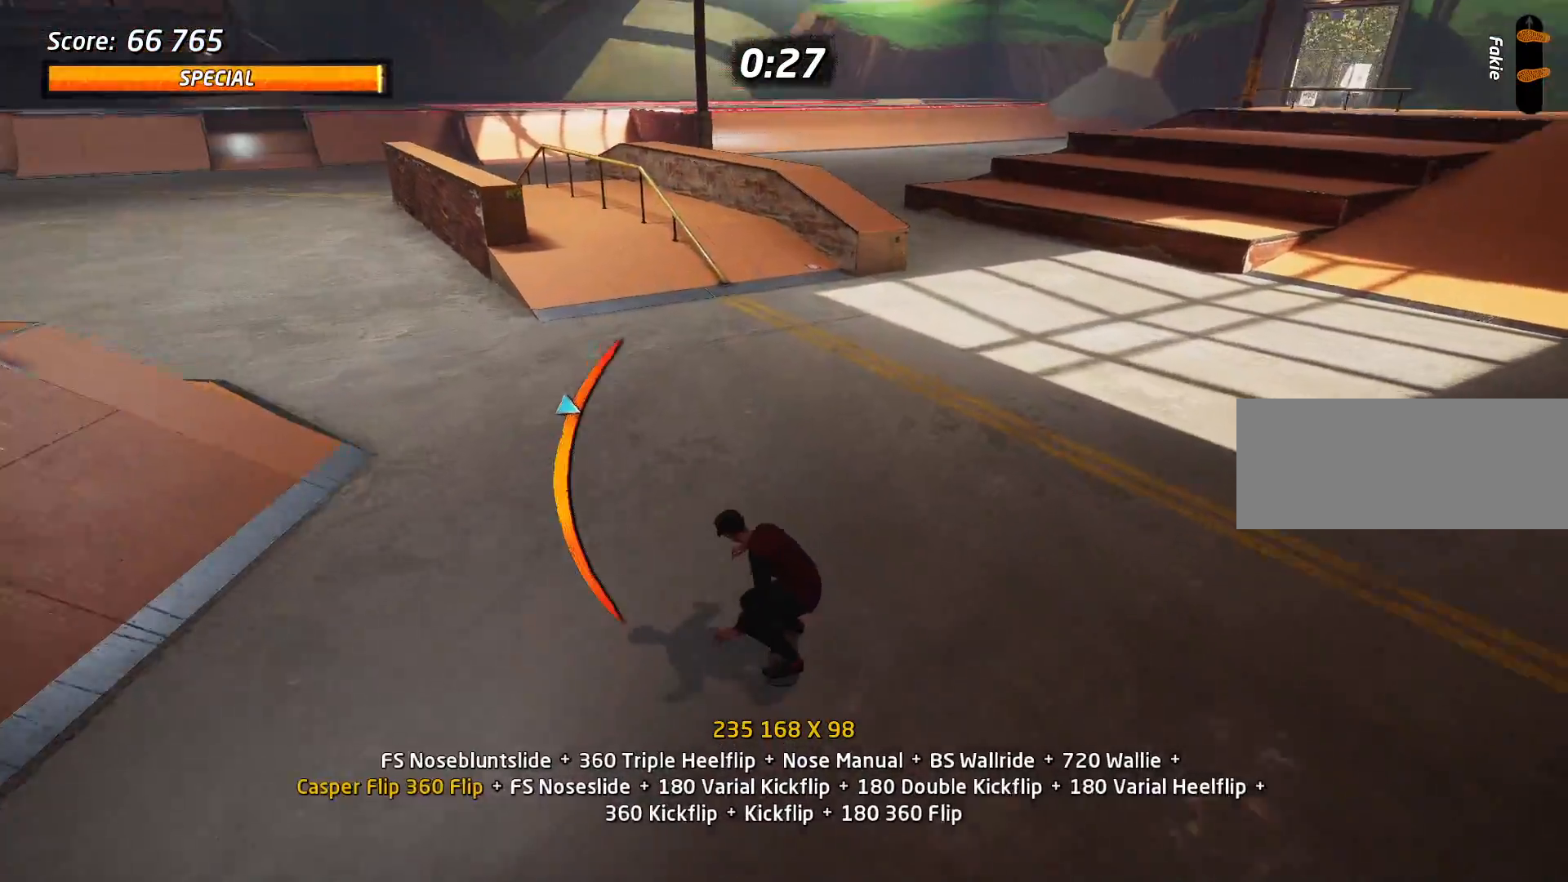
Gameplay with keyboard; each line is a JSON object with the keys held at the frame after it. "events" lists presses ("down") and releases ("up") of "a", "alt", "backspace", "c", "caps_lock", "ctrl", "d", "down", "e", "escape", "f", "left", "q", "r", "return", "right", "s", "shift_l", "shift_r", "space", "super", "tab", "up", "v", "w", "x" and "z" between this image and that frame as [ms after this image, input, new state], when the widget could be followed in between. No other keys are recorded. Mouse input is not recorded.
{"keys": ["w"], "events": [[334, "a", "up"], [467, "w", "down"]]}
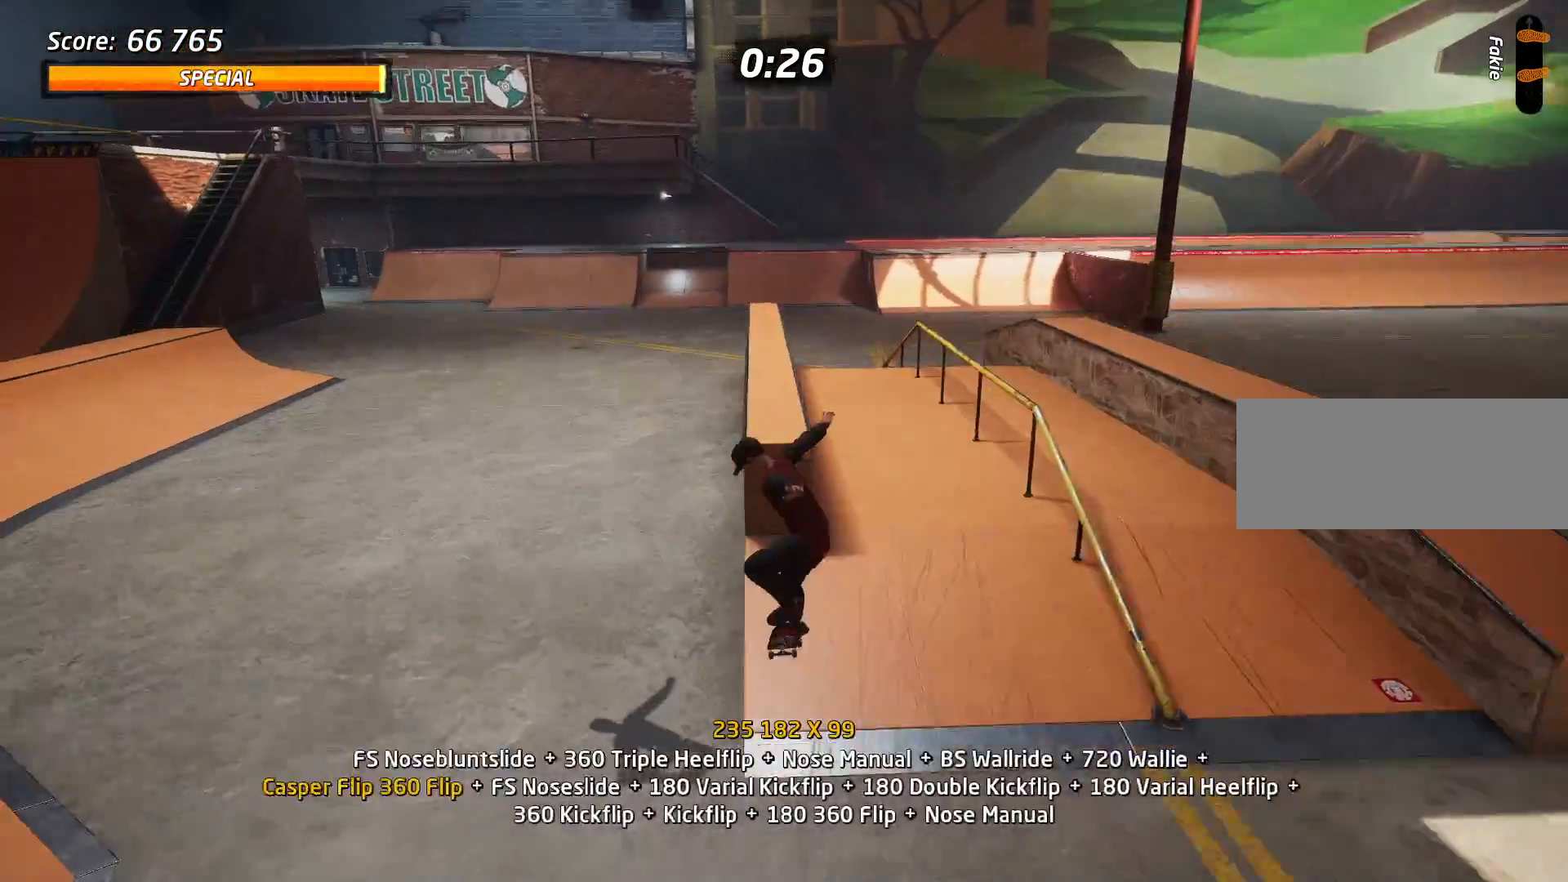
{"keys": ["d"], "events": [[66, "w", "up"], [100, "w", "down"], [250, "w", "up"], [350, "d", "down"]]}
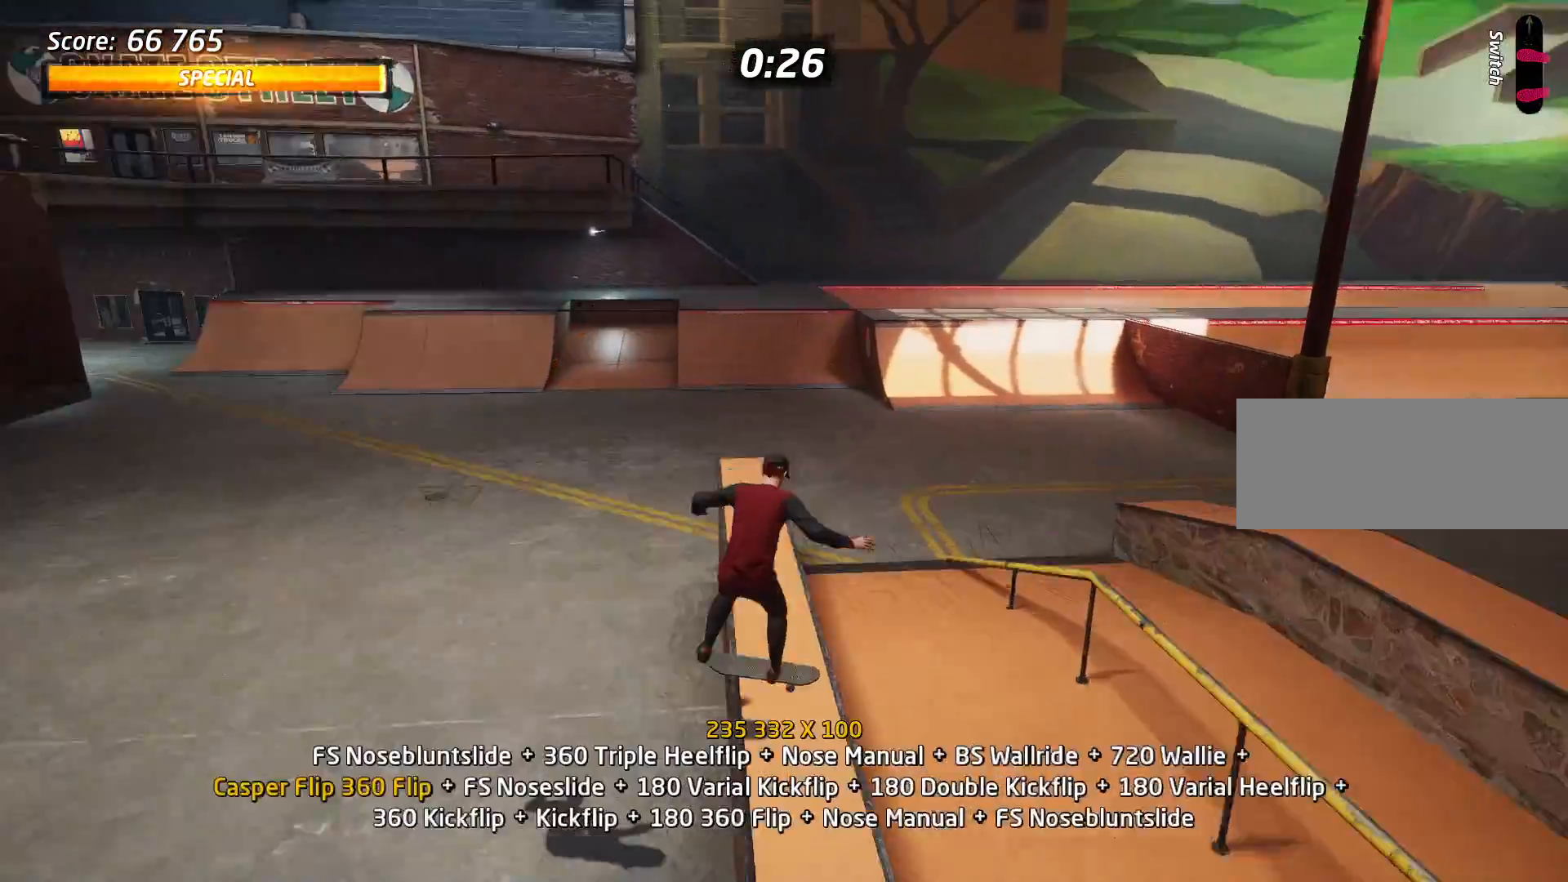
{"keys": ["s"], "events": [[351, "d", "up"], [451, "s", "down"]]}
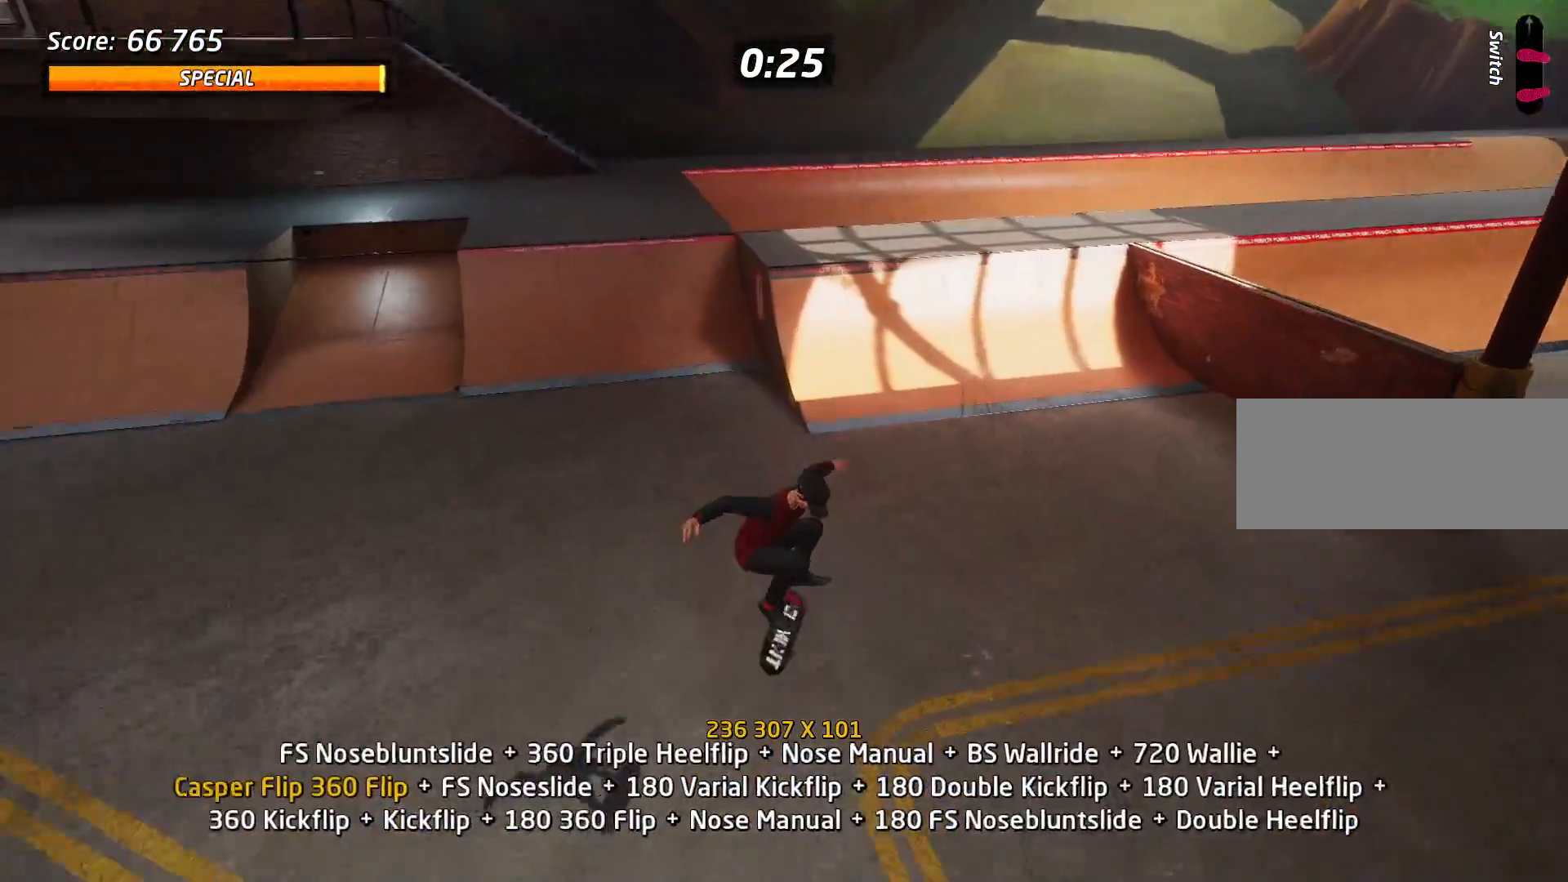
{"keys": [], "events": [[50, "w", "down"], [83, "s", "up"], [133, "w", "up"], [283, "s", "down"], [333, "s", "up"]]}
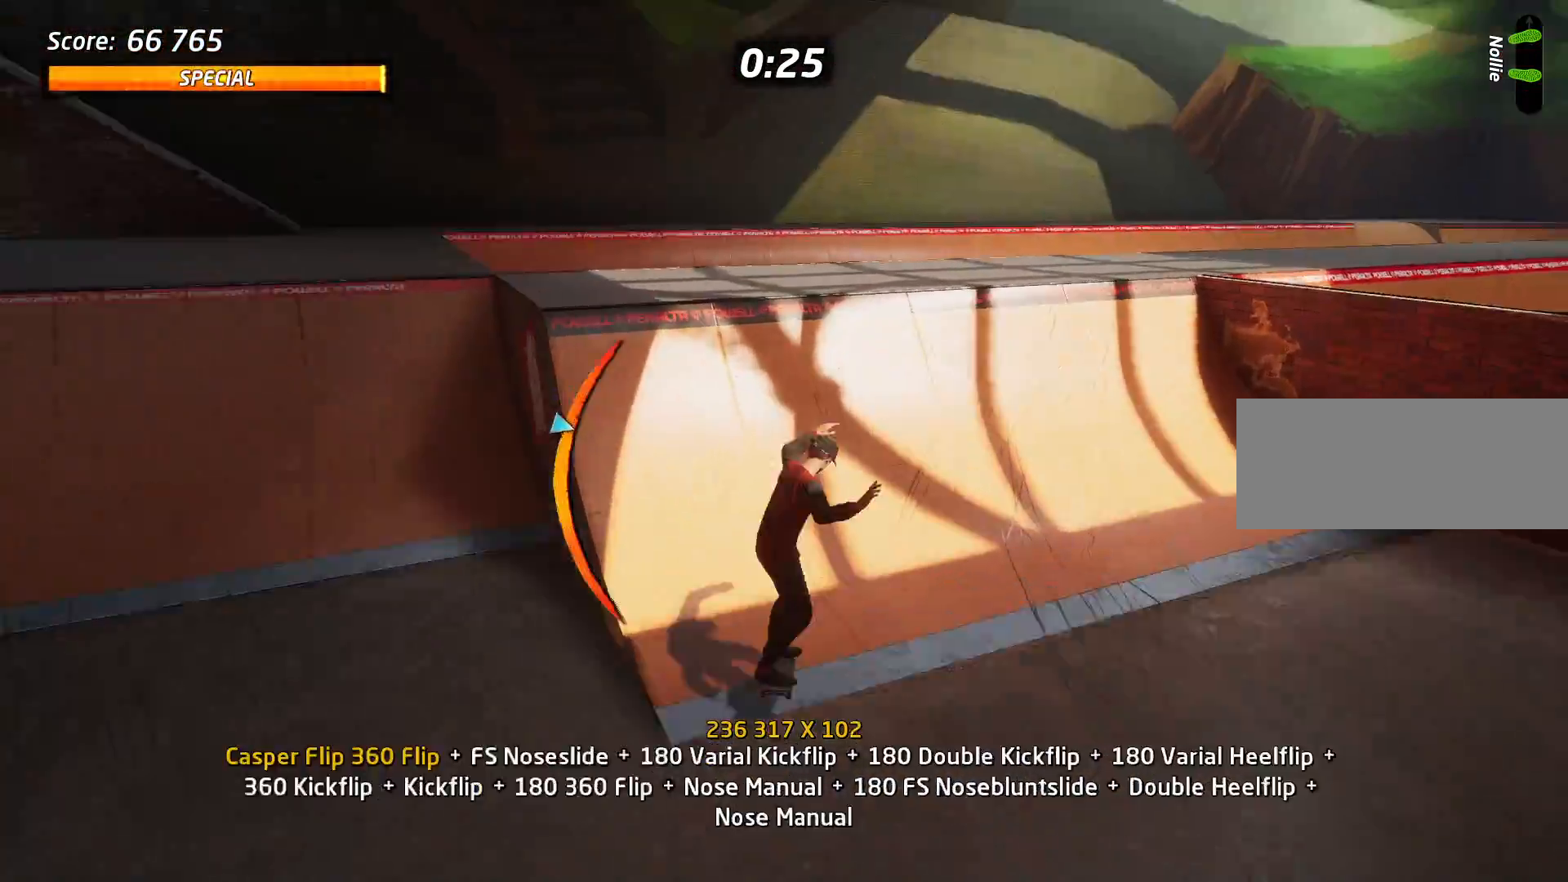
{"keys": ["s"], "events": [[251, "a", "down"], [301, "s", "down"], [351, "a", "up"], [351, "s", "up"], [384, "s", "down"]]}
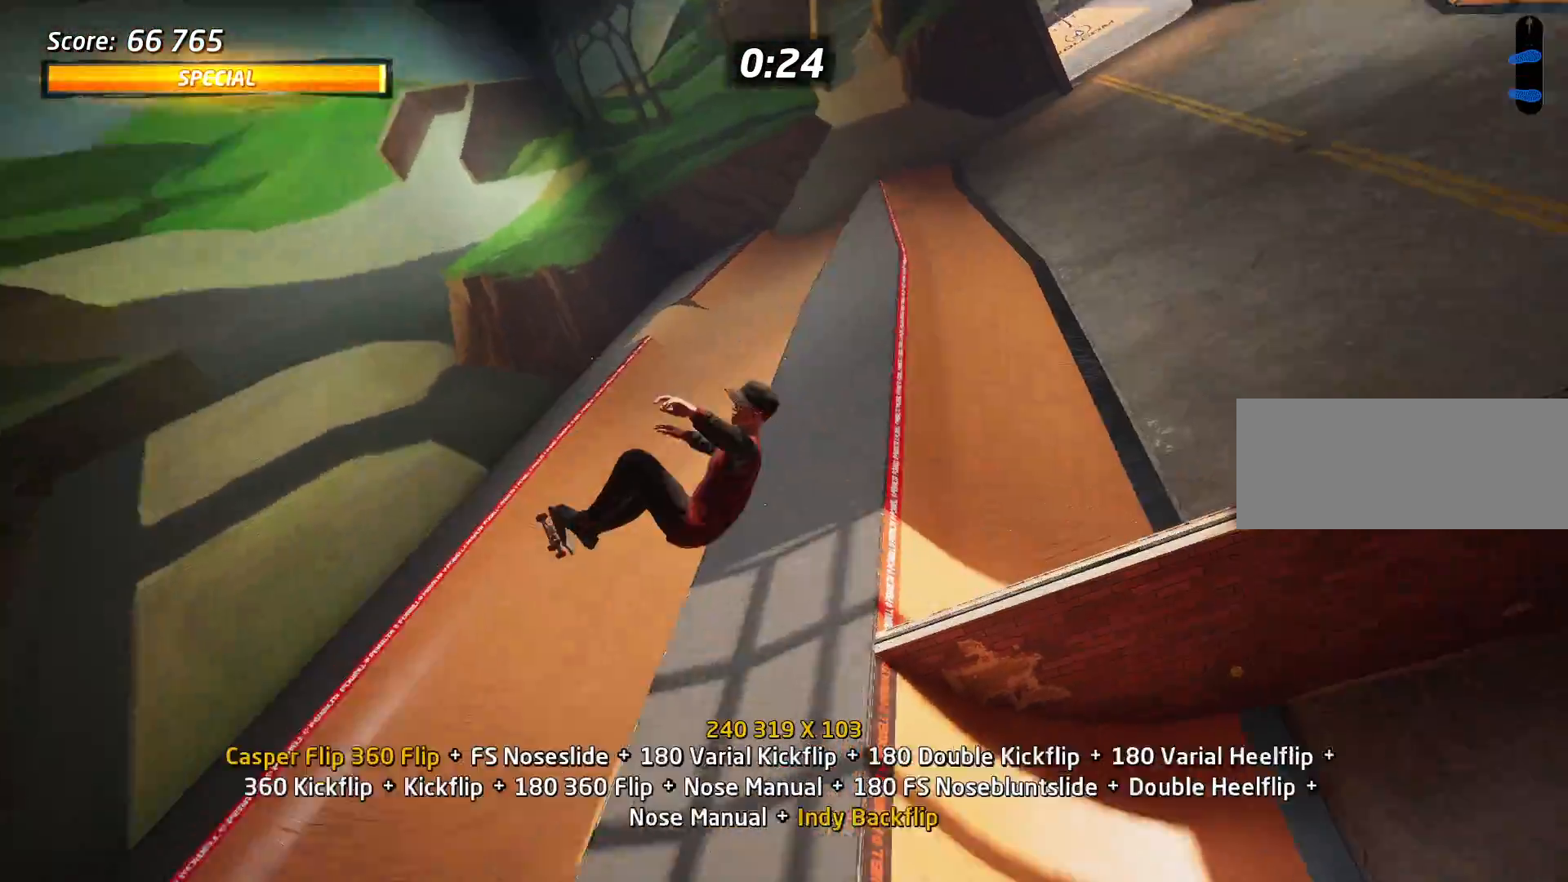
{"keys": ["a"], "events": [[33, "s", "up"], [217, "a", "down"]]}
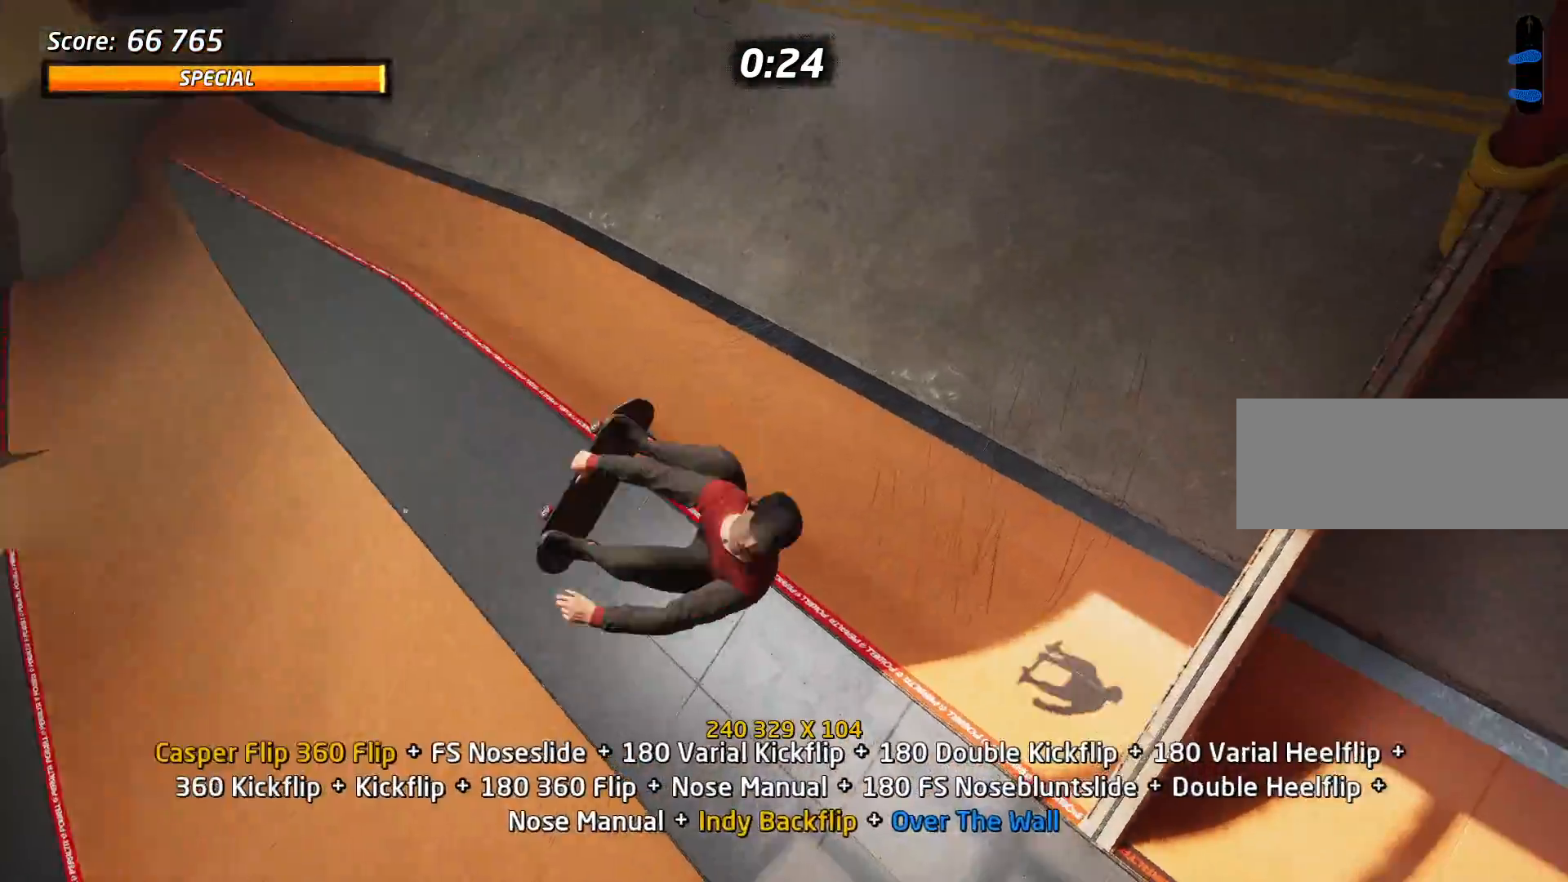
{"keys": ["w"], "events": [[50, "a", "up"], [234, "s", "down"], [284, "w", "down"], [334, "s", "up"], [367, "w", "up"], [467, "w", "down"]]}
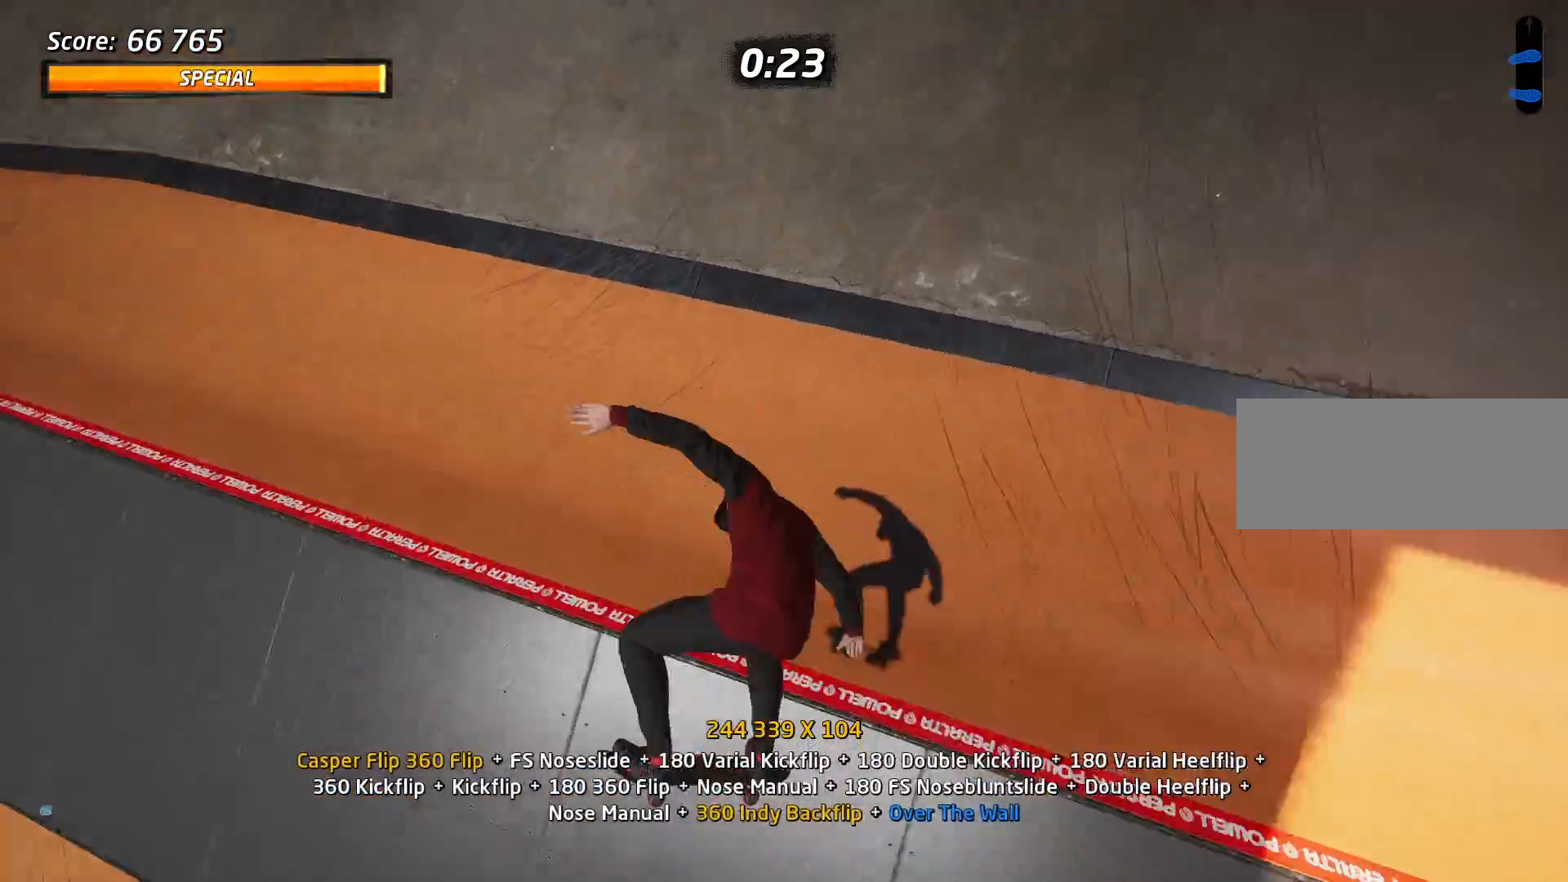
{"keys": ["a"], "events": [[67, "w", "up"], [200, "a", "down"], [250, "s", "down"], [434, "s", "up"]]}
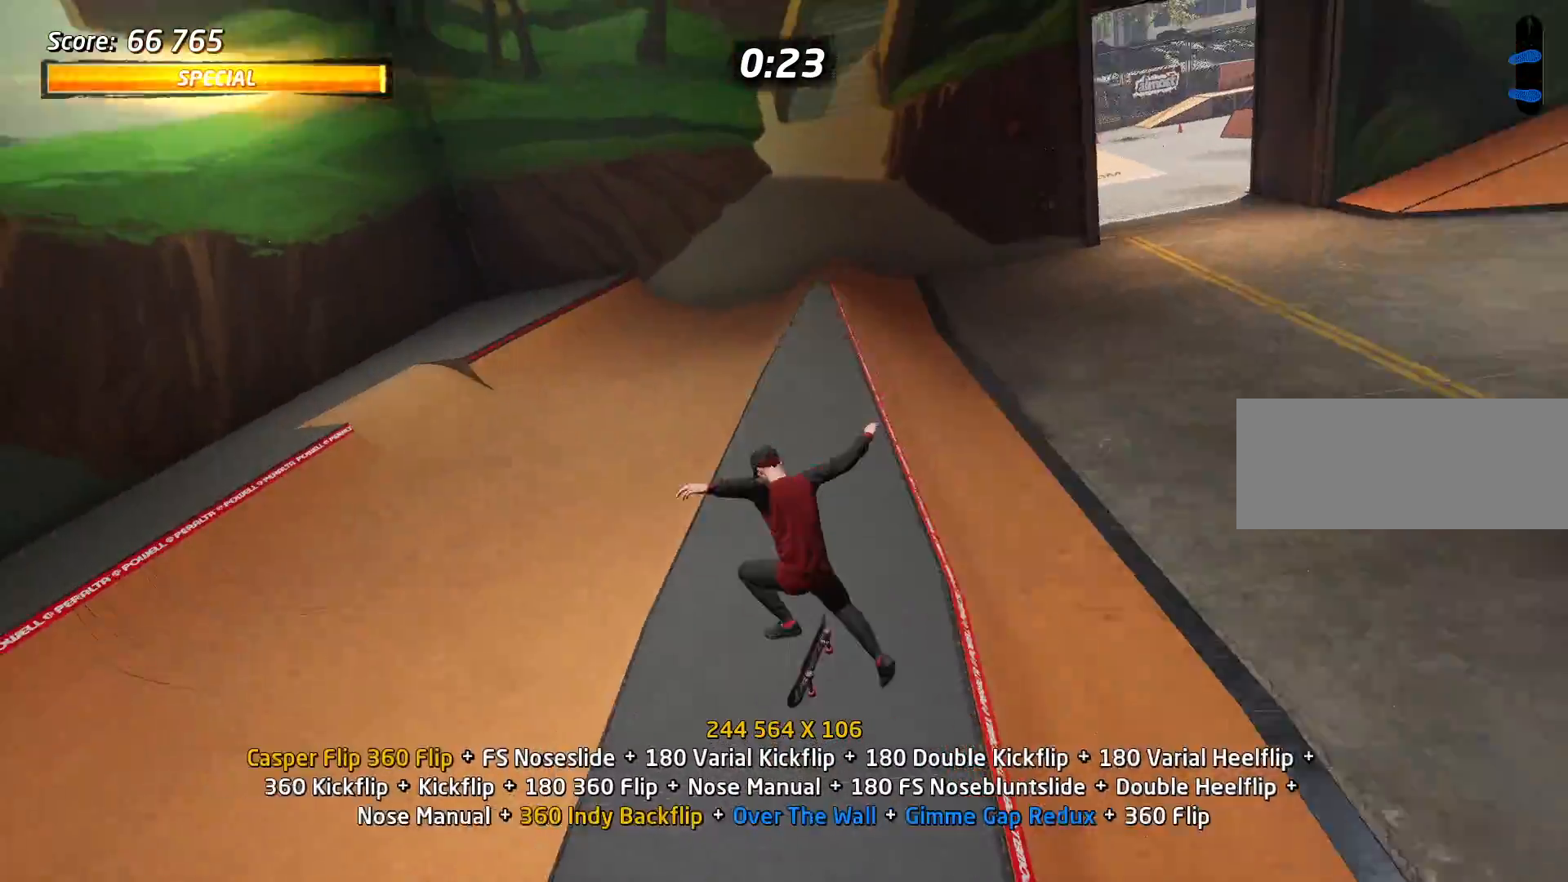
{"keys": ["a"], "events": [[167, "a", "up"], [317, "a", "down"]]}
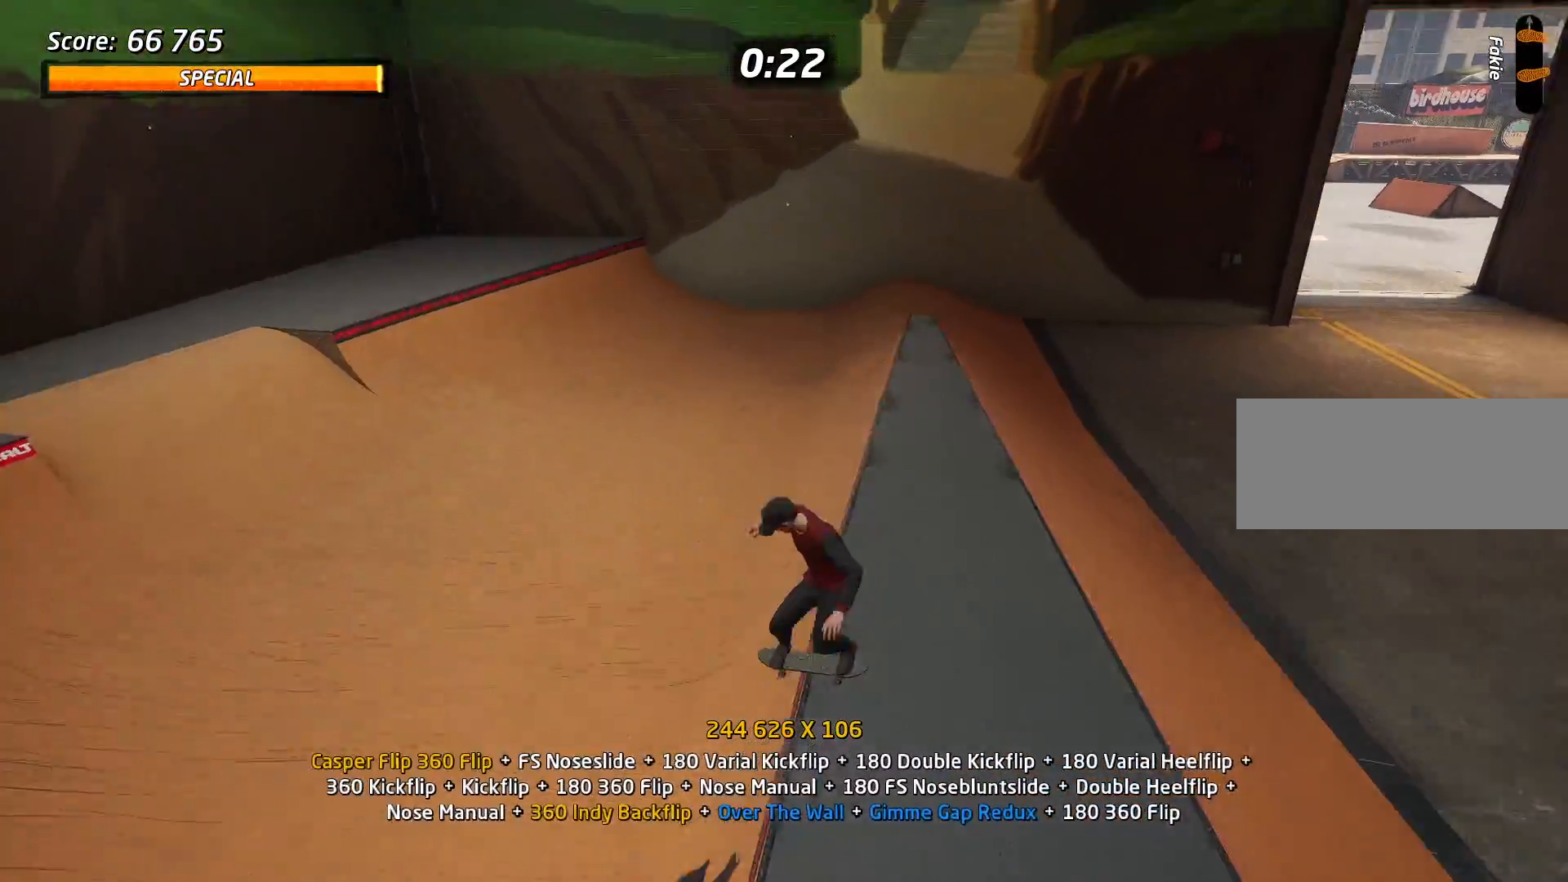
{"keys": ["s"], "events": [[417, "a", "up"], [467, "s", "down"]]}
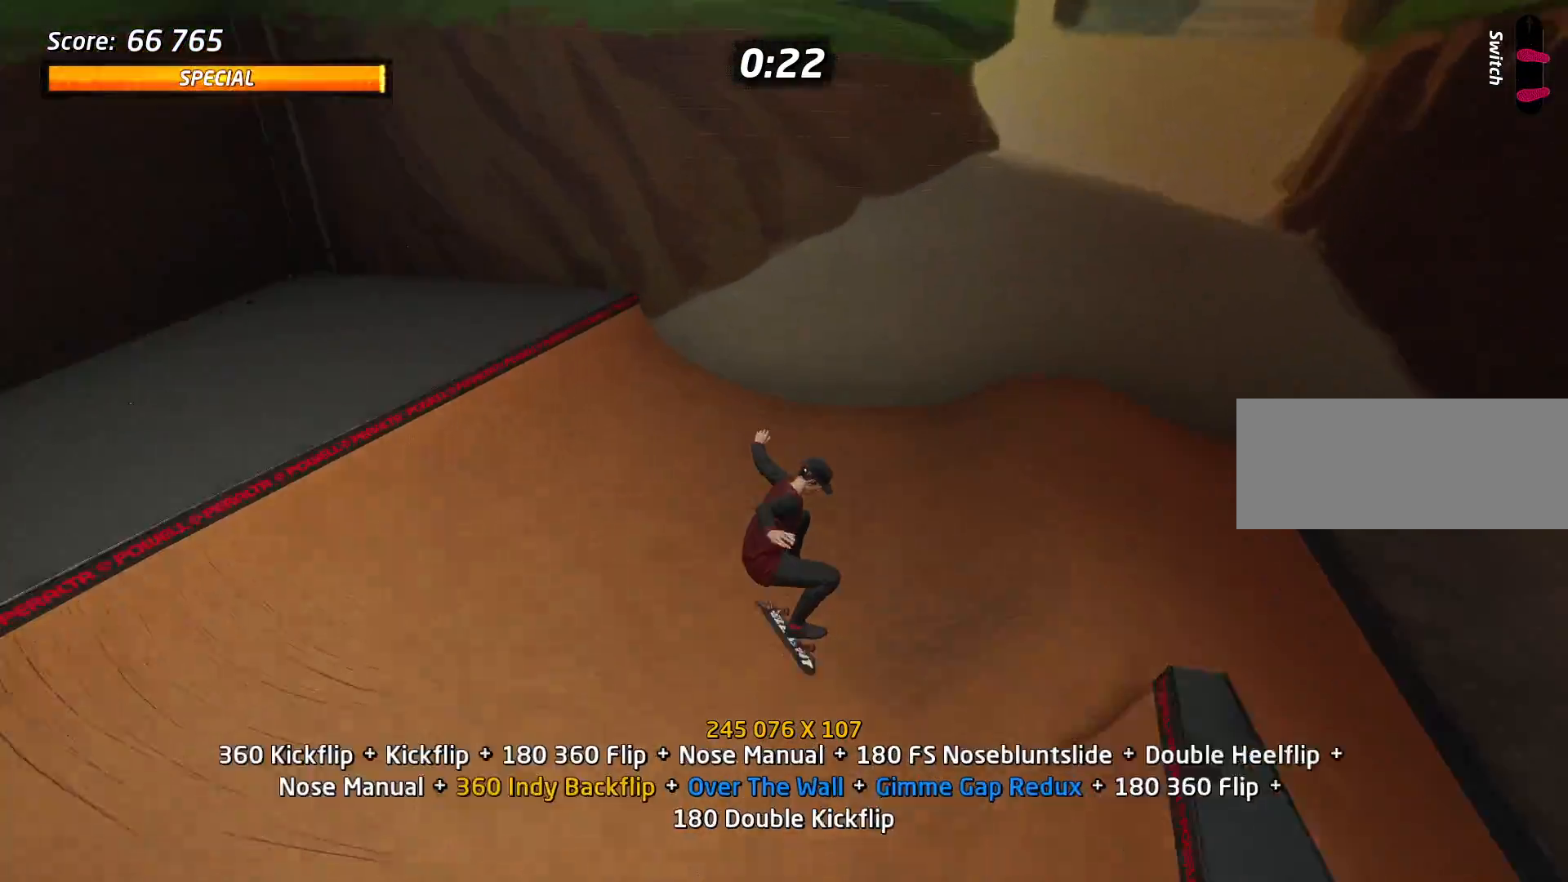
{"keys": ["a"], "events": [[17, "w", "down"], [67, "s", "up"], [100, "w", "up"], [251, "a", "down"], [351, "s", "down"], [384, "s", "up"]]}
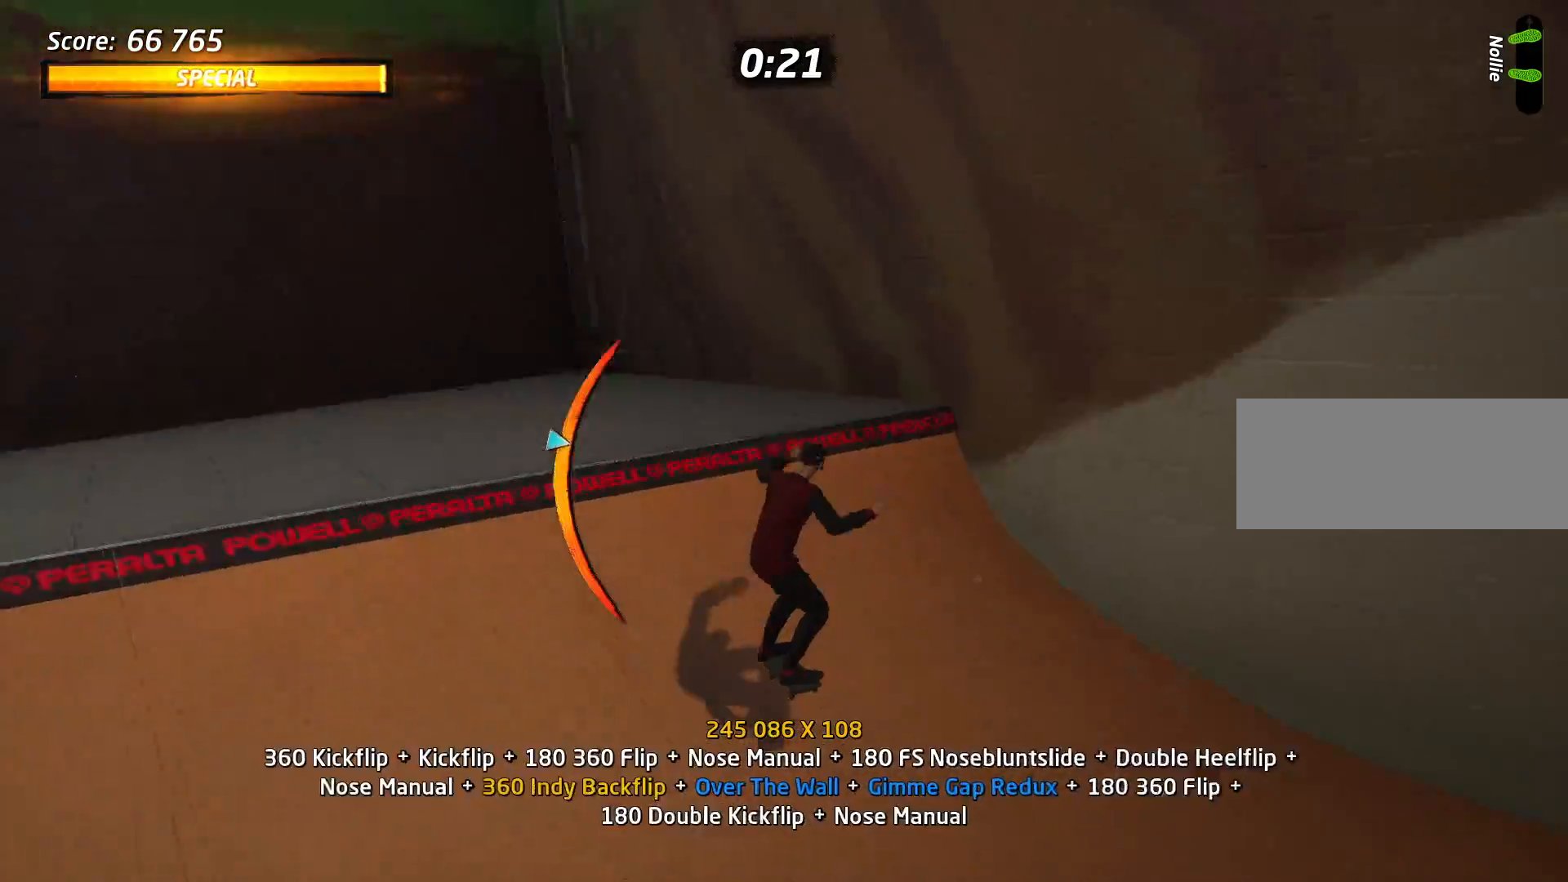
{"keys": ["a"], "events": [[167, "a", "up"], [217, "w", "down"], [317, "s", "down"], [317, "w", "up"], [400, "s", "up"], [500, "a", "down"]]}
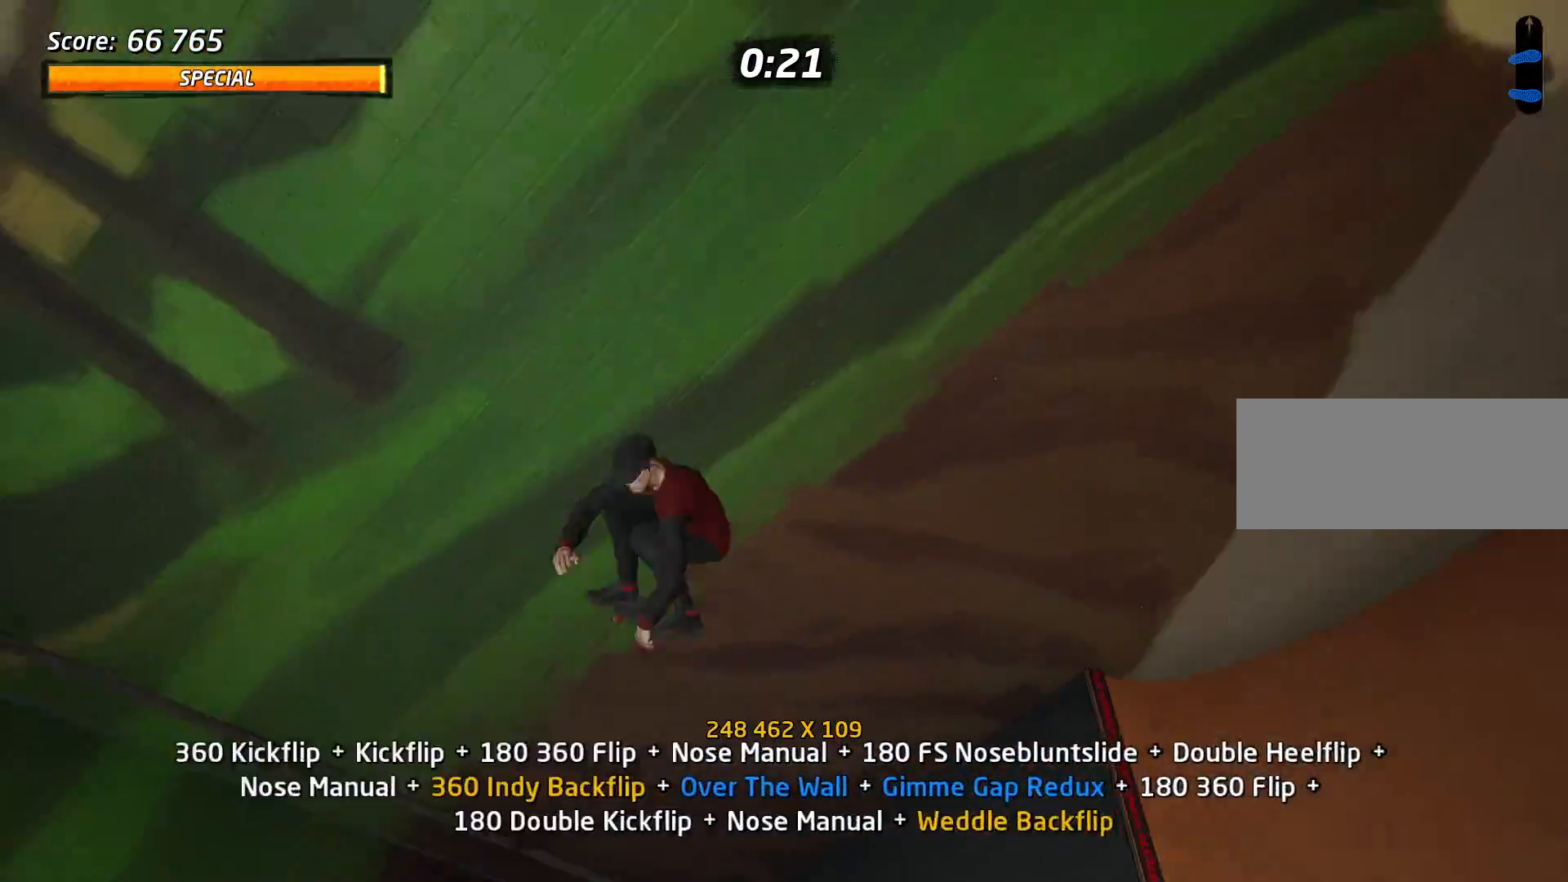
{"keys": ["a", "space"], "events": [[84, "a", "up"], [134, "space", "down"], [184, "a", "down"], [284, "a", "up"], [334, "a", "down"], [417, "a", "up"], [467, "a", "down"]]}
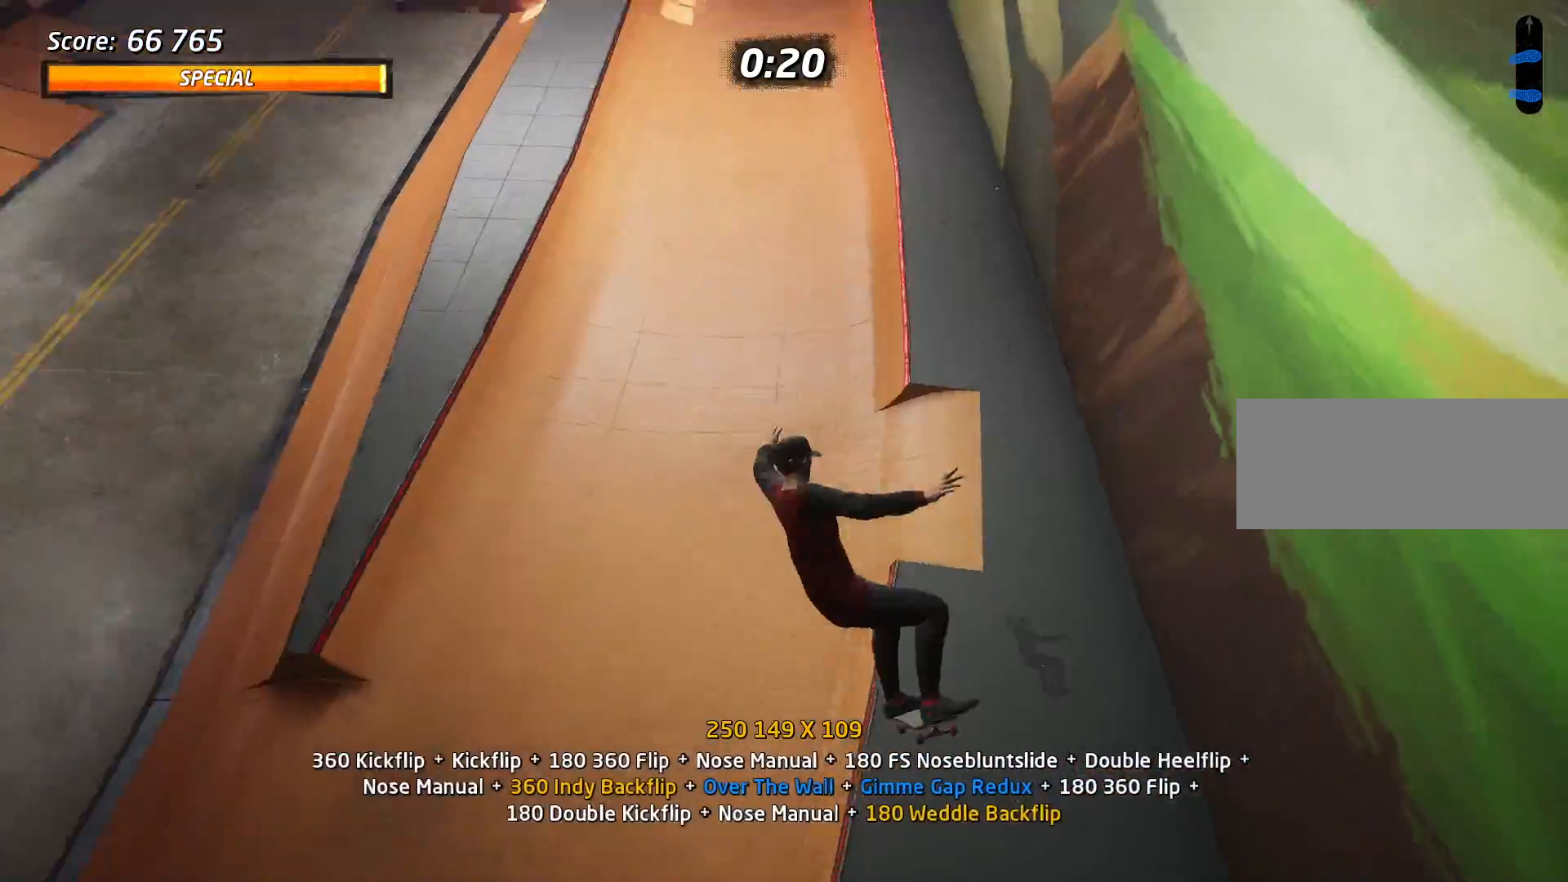
{"keys": ["w"], "events": [[100, "a", "up"], [150, "space", "up"], [250, "s", "down"], [300, "w", "down"], [350, "s", "up"], [383, "w", "up"], [484, "w", "down"]]}
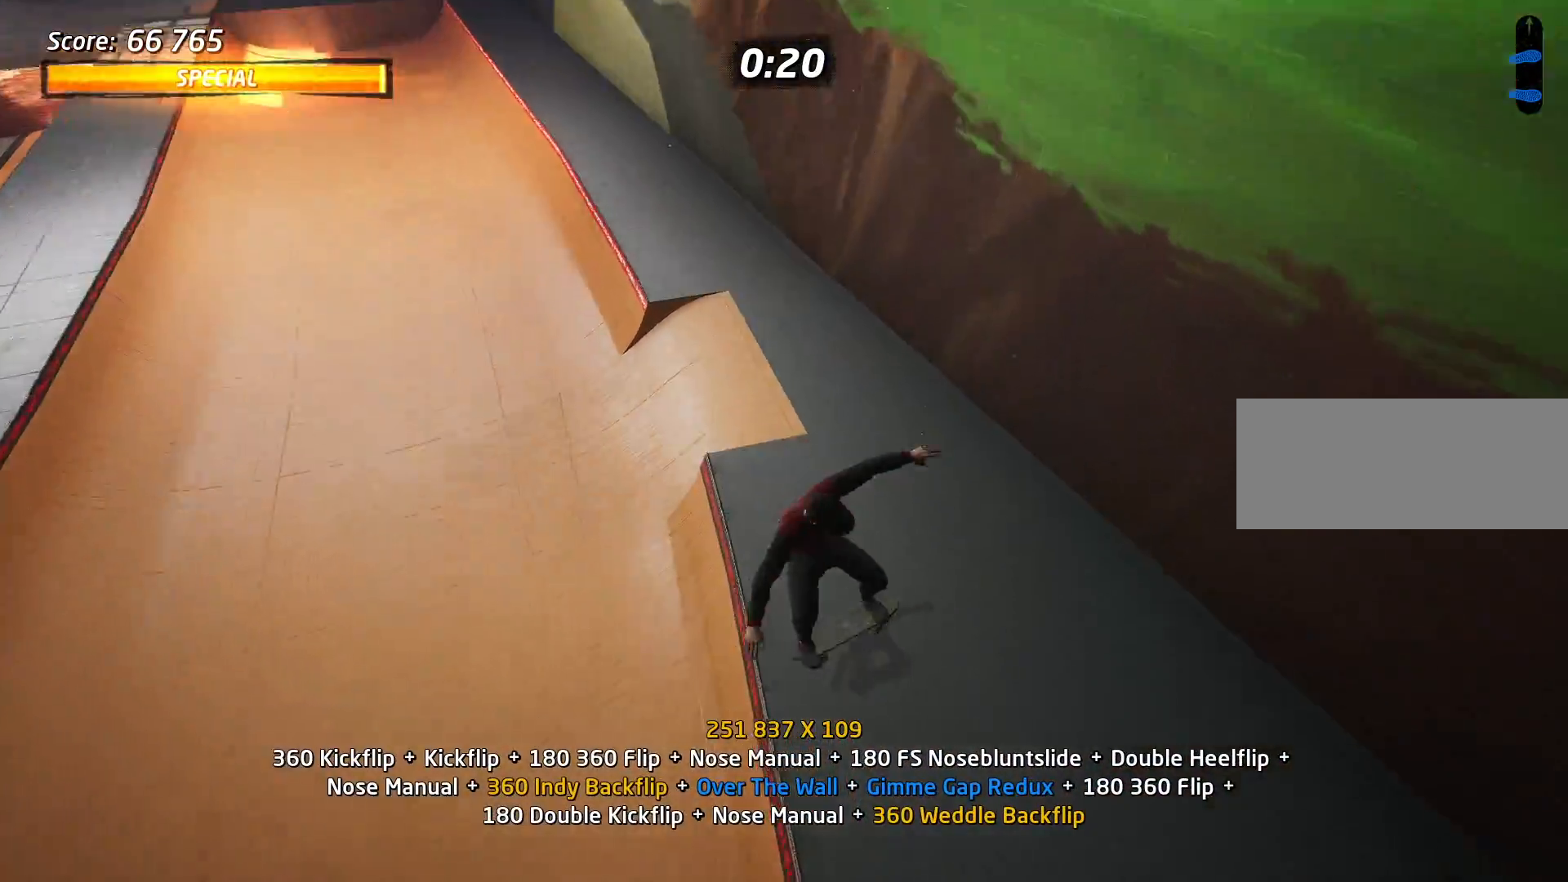
{"keys": [], "events": [[34, "w", "up"], [117, "a", "down"], [167, "s", "down"], [317, "s", "up"], [501, "a", "up"]]}
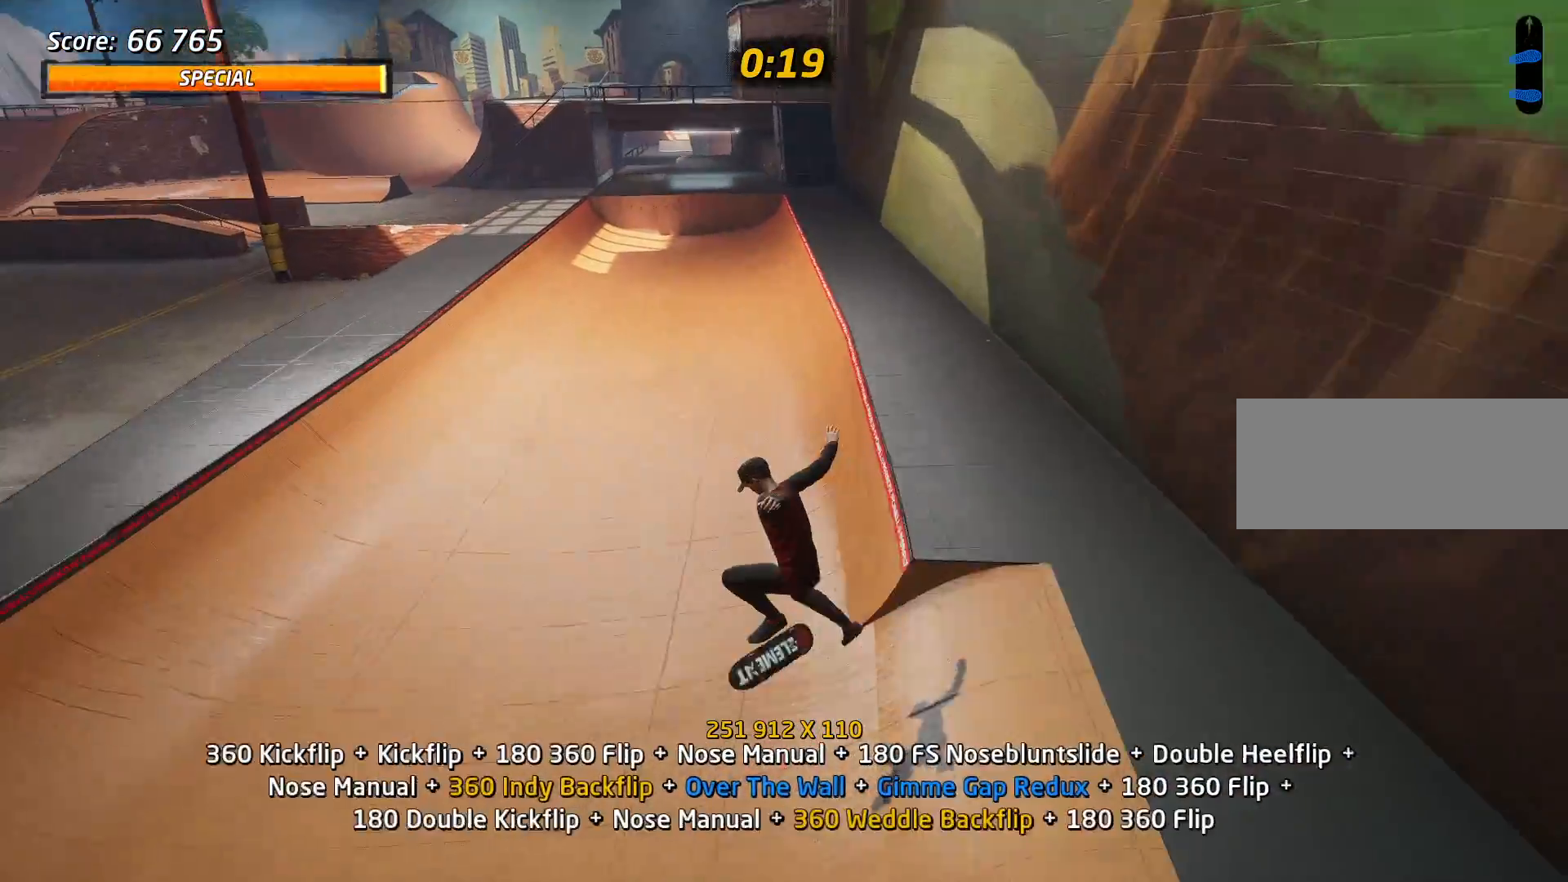
{"keys": ["d"], "events": [[100, "s", "down"], [183, "w", "down"], [233, "s", "up"], [233, "w", "up"], [417, "d", "down"]]}
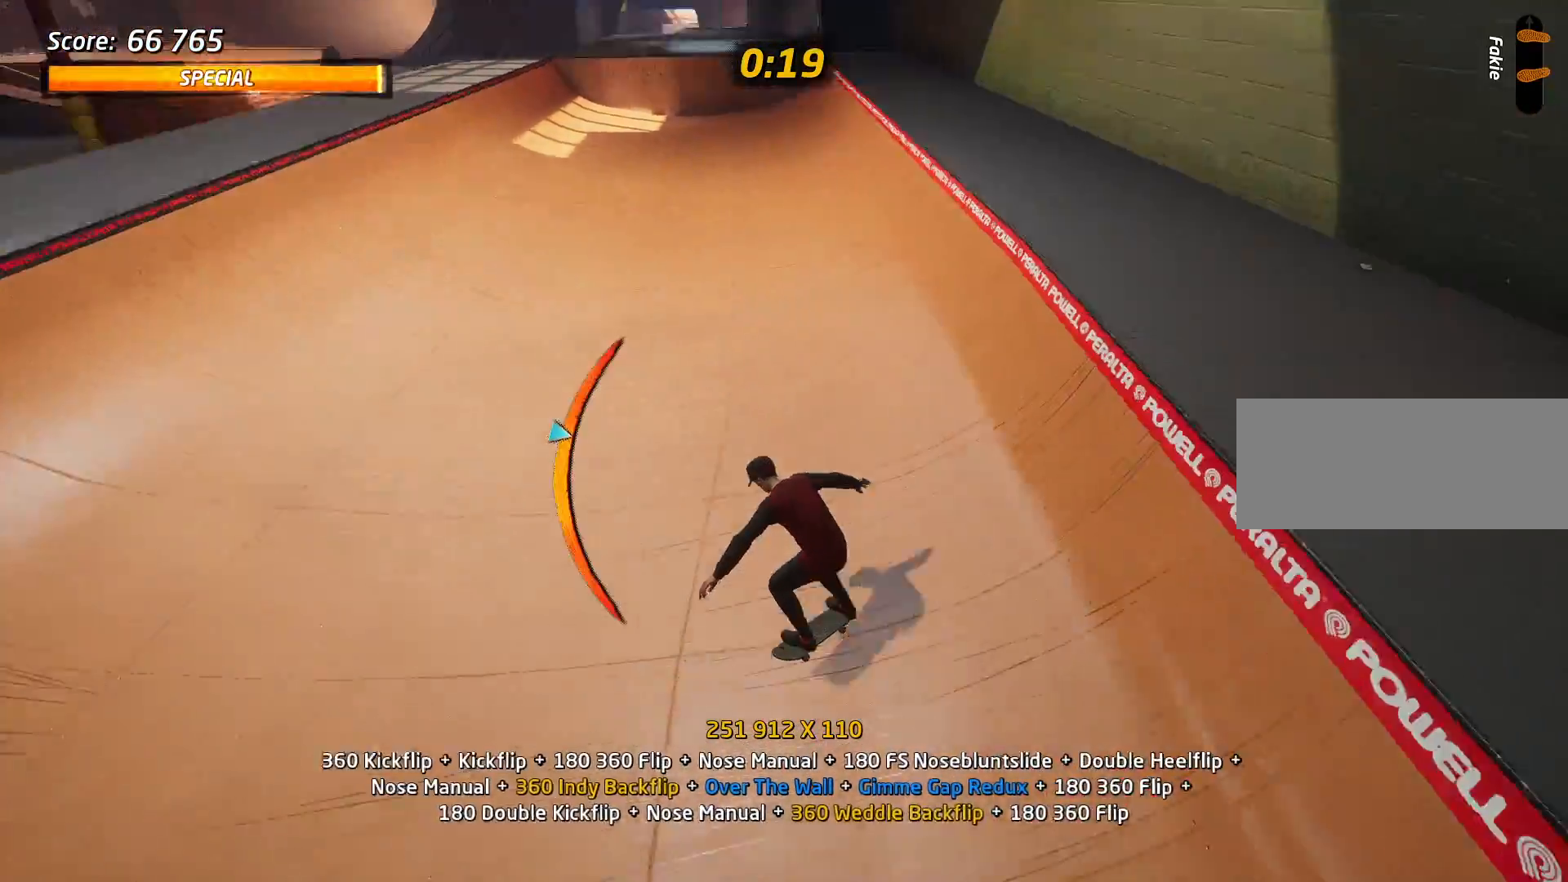
{"keys": [], "events": [[17, "s", "down"], [150, "s", "up"], [251, "a", "down"], [251, "d", "up"], [351, "a", "up"], [351, "d", "down"], [434, "d", "up"]]}
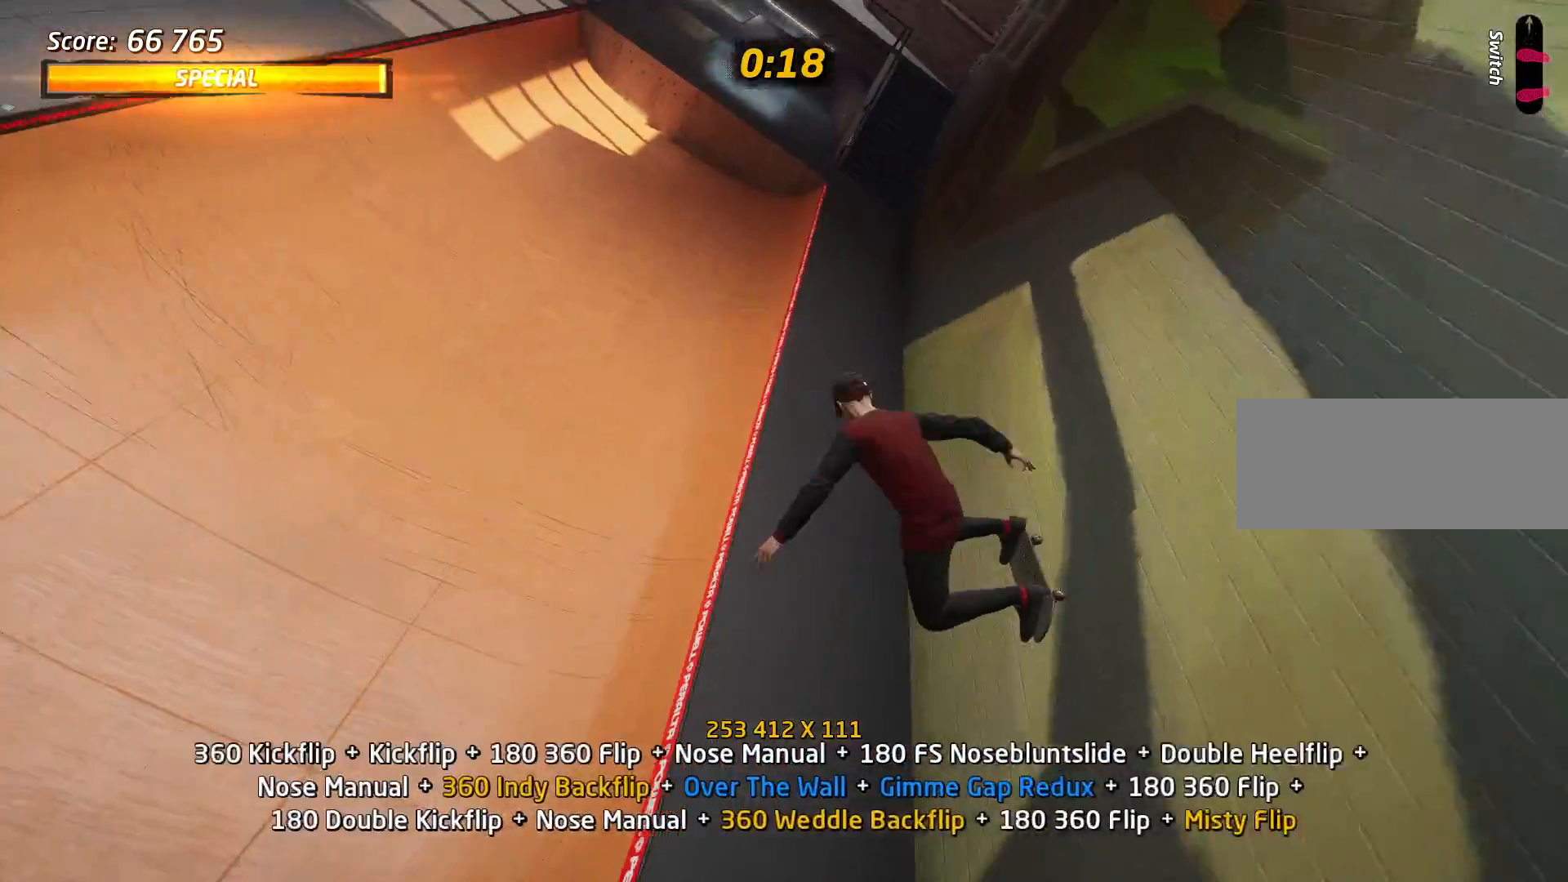
{"keys": ["a", "space"], "events": [[267, "a", "down"], [350, "a", "up"], [350, "space", "down"], [450, "a", "down"]]}
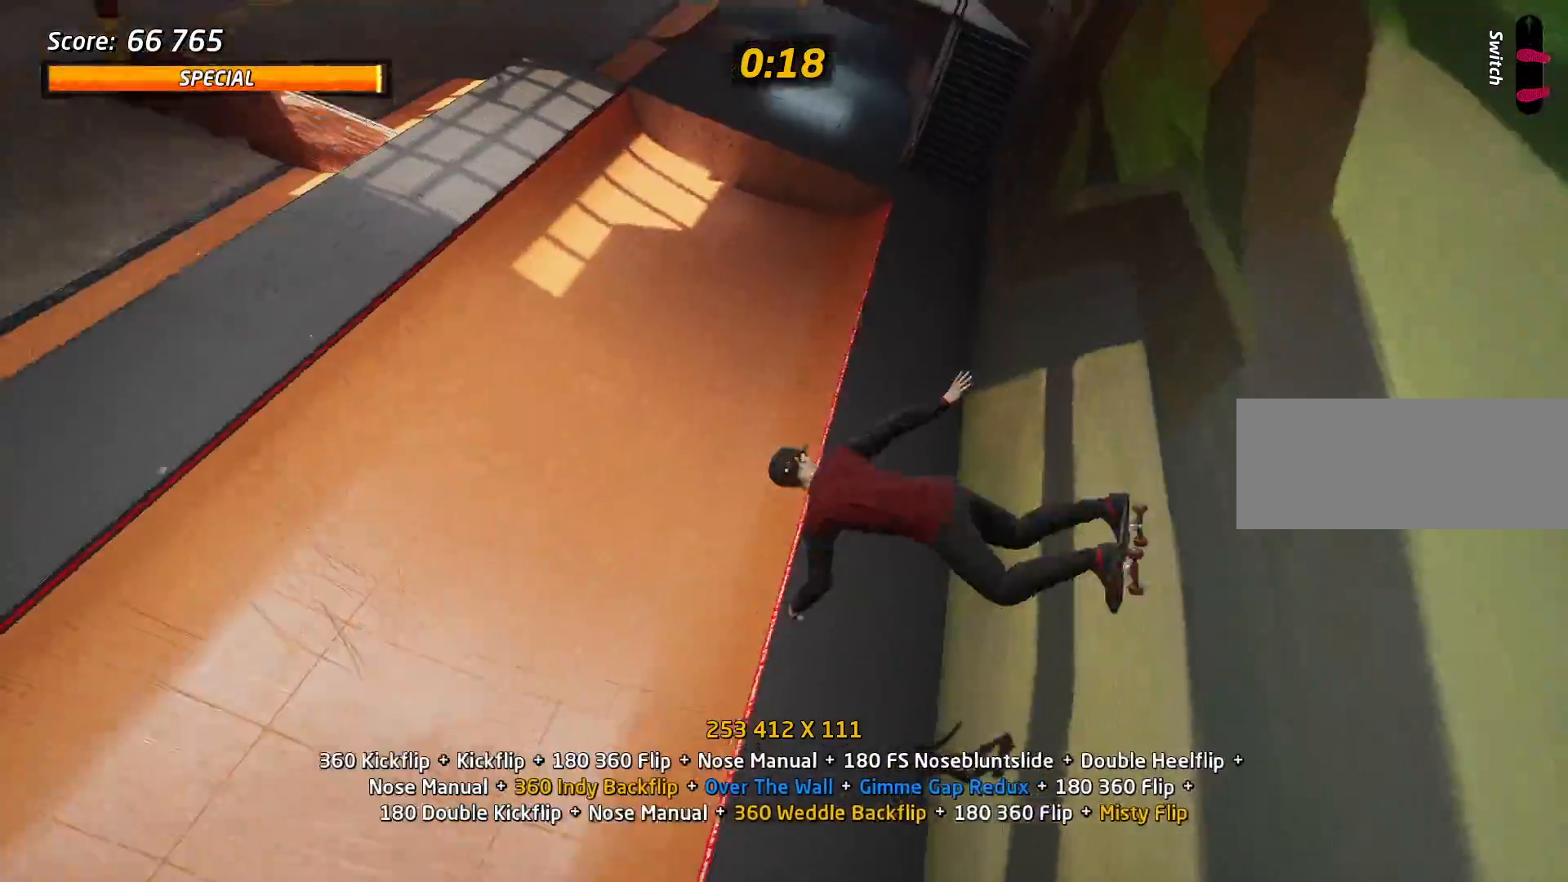
{"keys": ["w"], "events": [[234, "a", "up"], [234, "space", "up"], [367, "s", "down"], [467, "s", "up"], [467, "w", "down"]]}
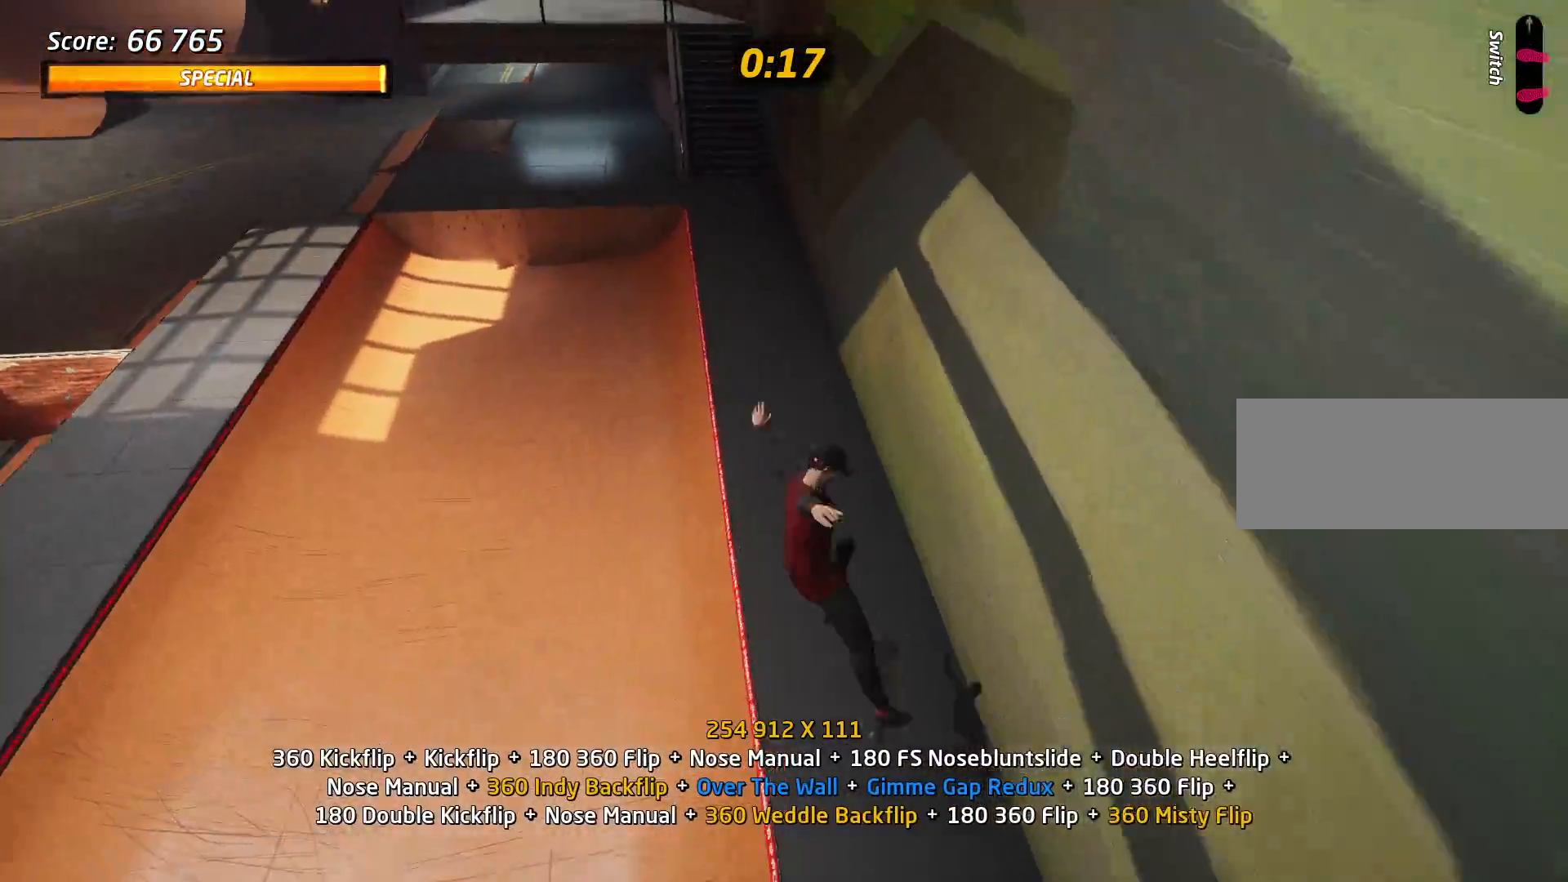
{"keys": [], "events": [[33, "w", "up"], [134, "w", "down"], [317, "w", "up"]]}
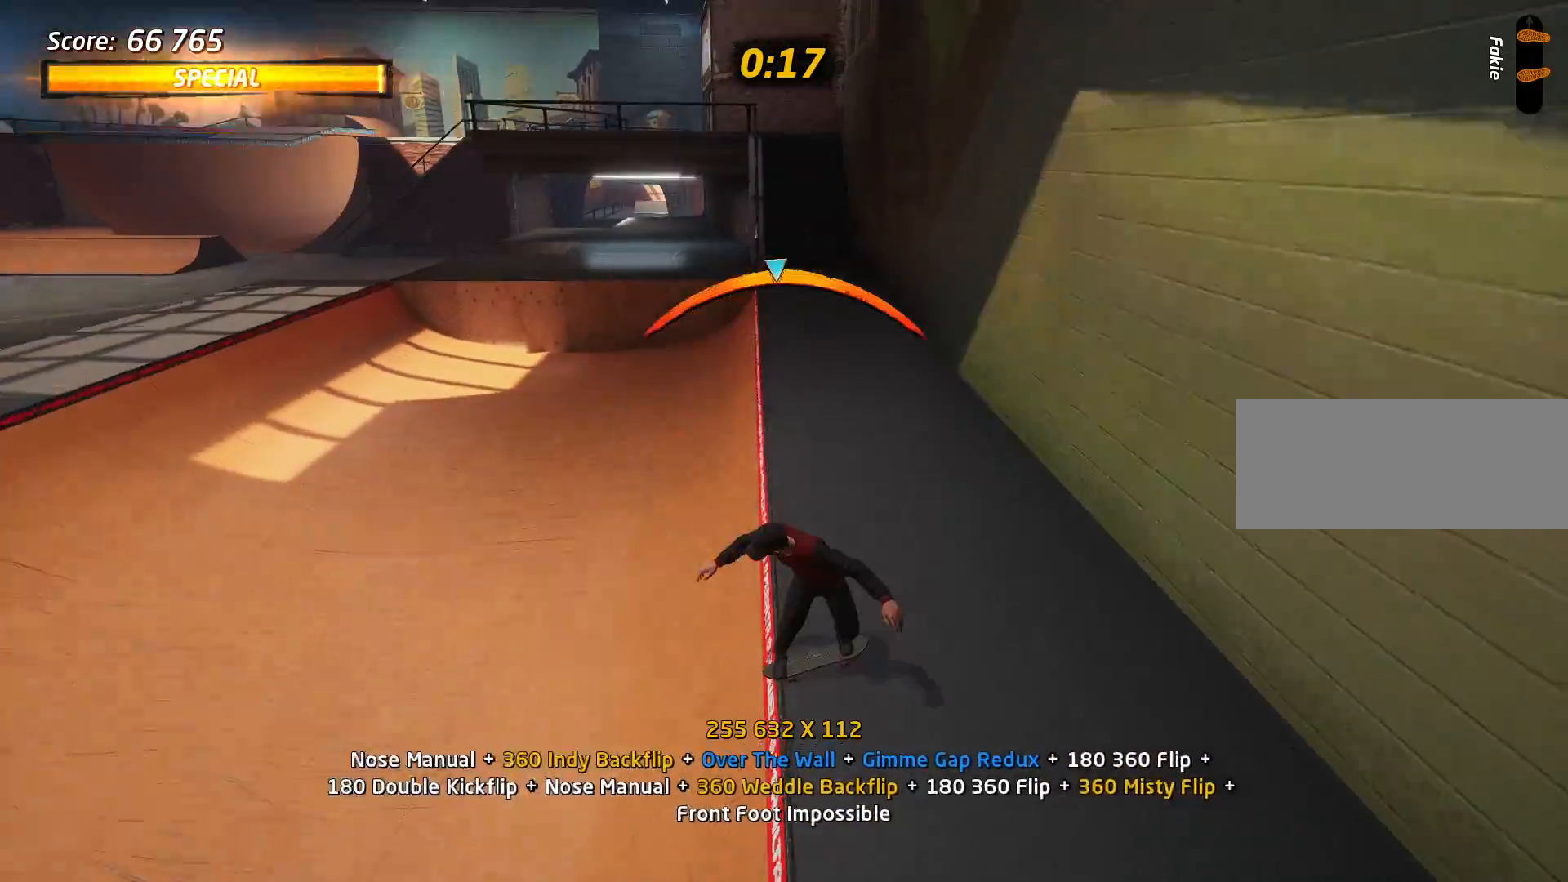
{"keys": [], "events": [[133, "d", "down"], [183, "d", "up"]]}
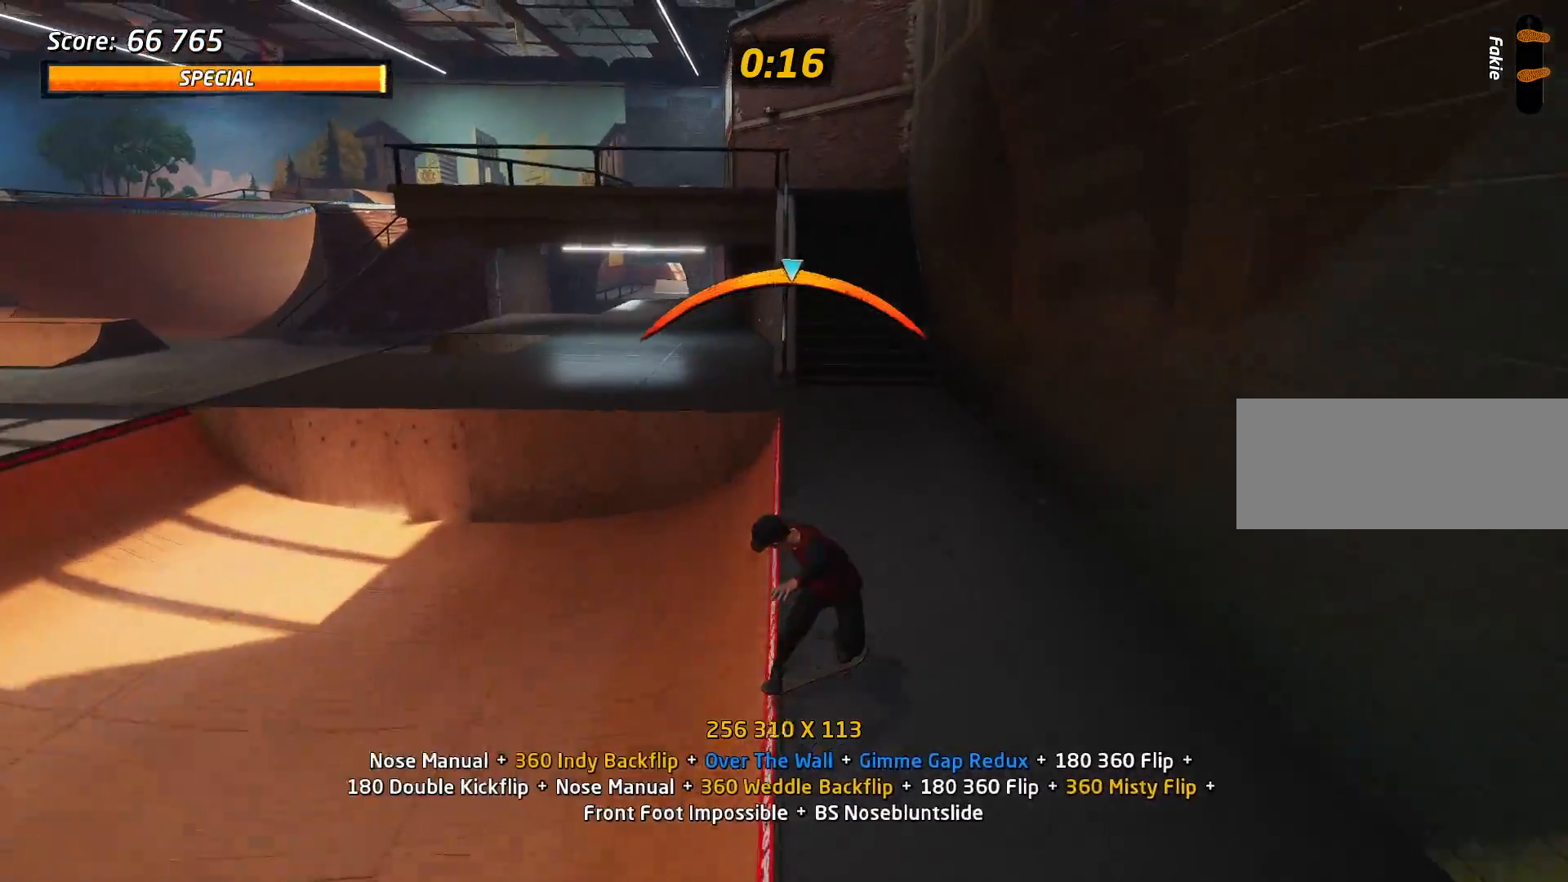
{"keys": ["w"], "events": [[17, "s", "down"], [150, "s", "up"], [250, "w", "down"], [350, "w", "up"], [434, "w", "down"]]}
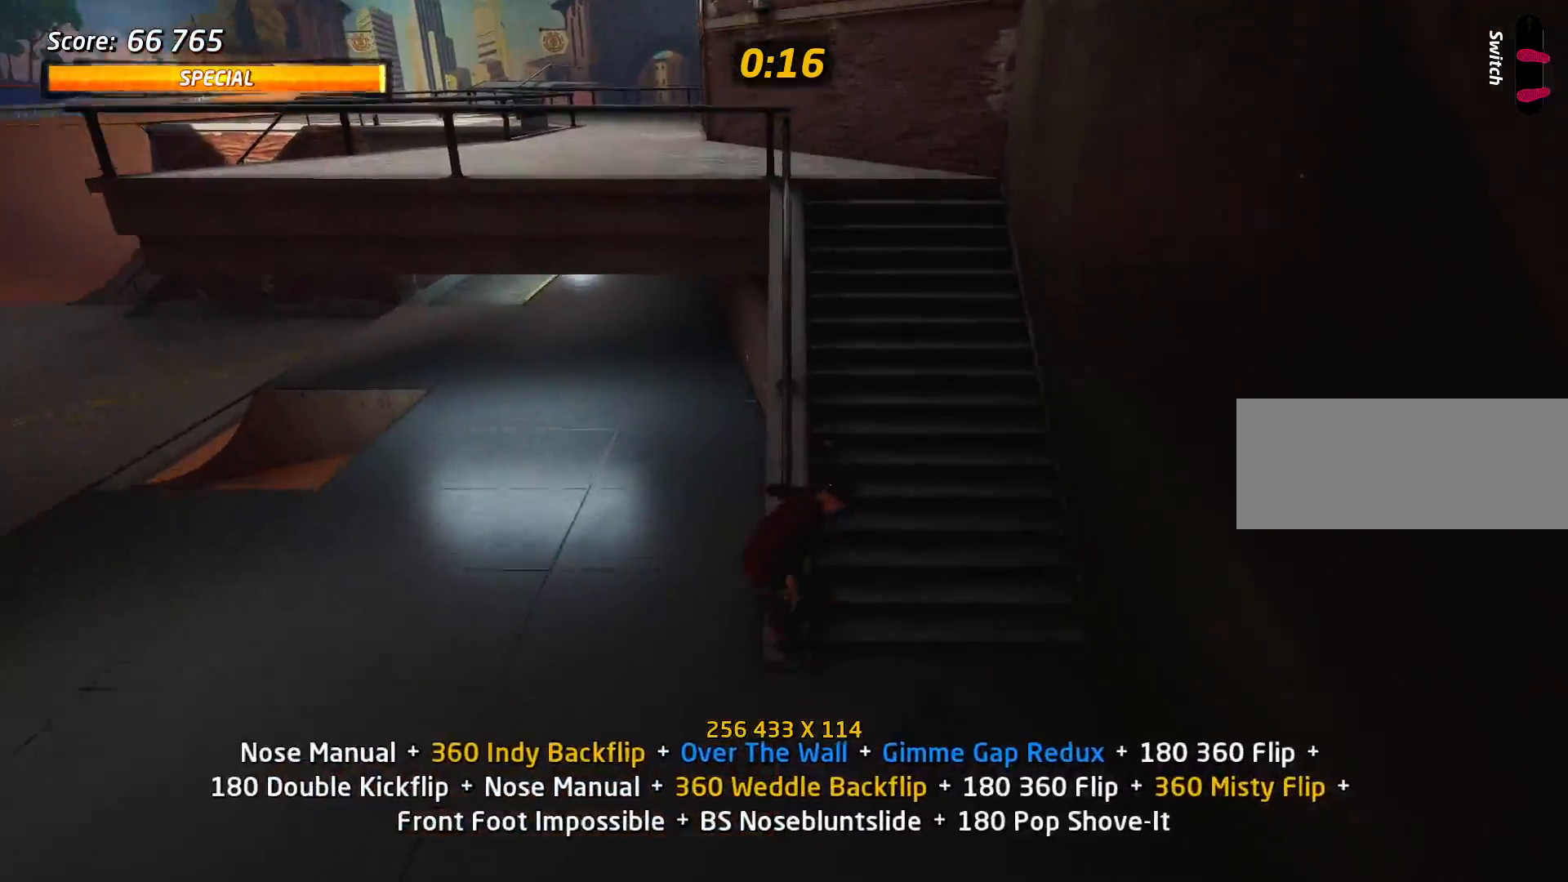
{"keys": [], "events": [[367, "w", "up"]]}
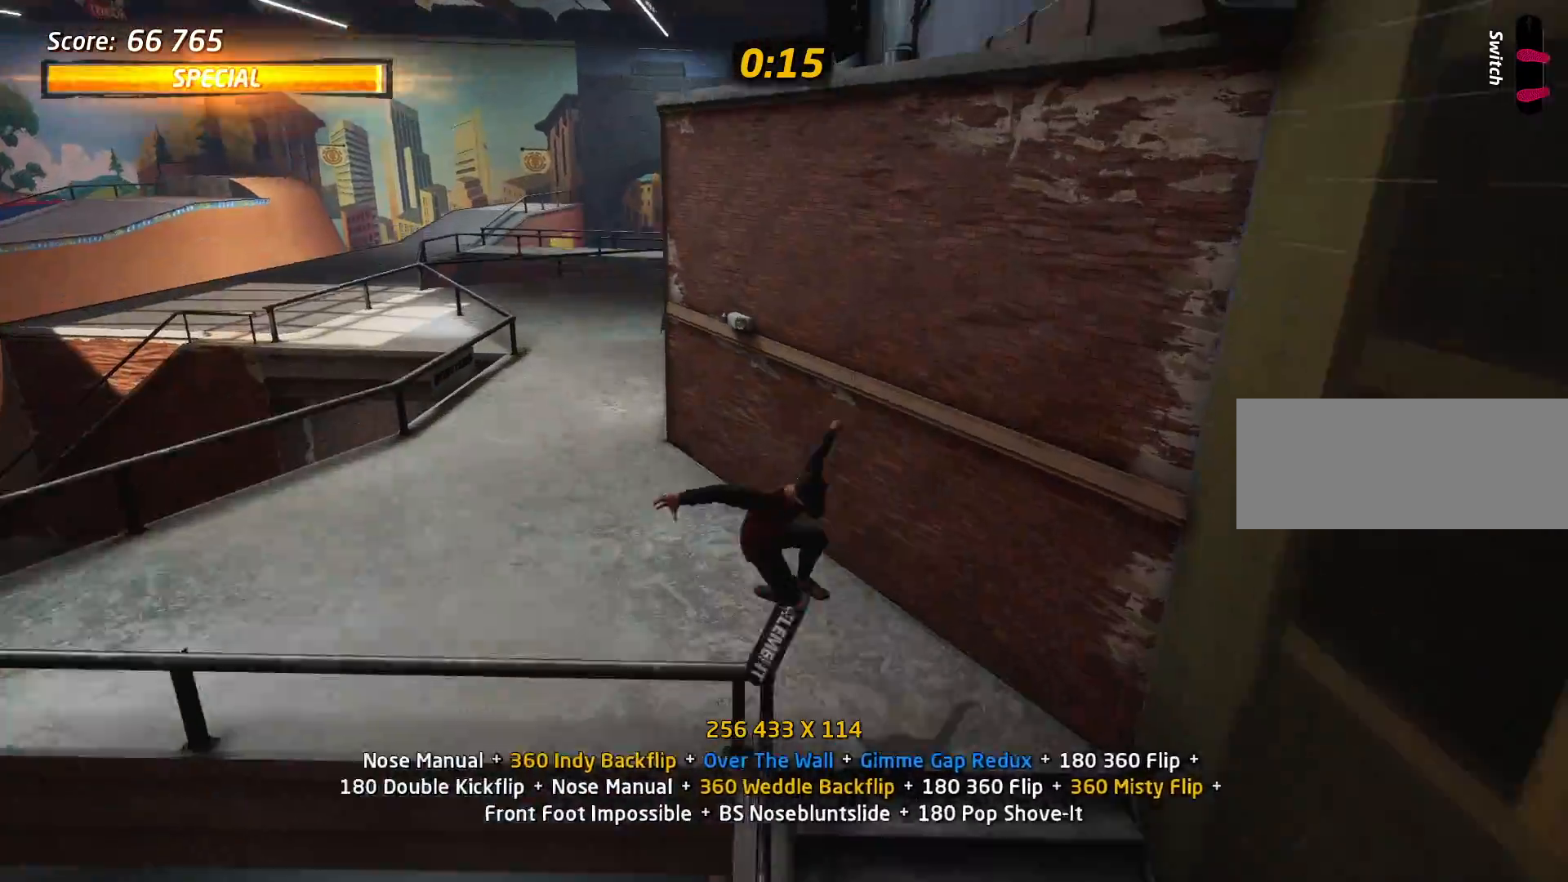
{"keys": ["w"], "events": [[334, "w", "down"], [367, "w", "up"], [417, "w", "down"]]}
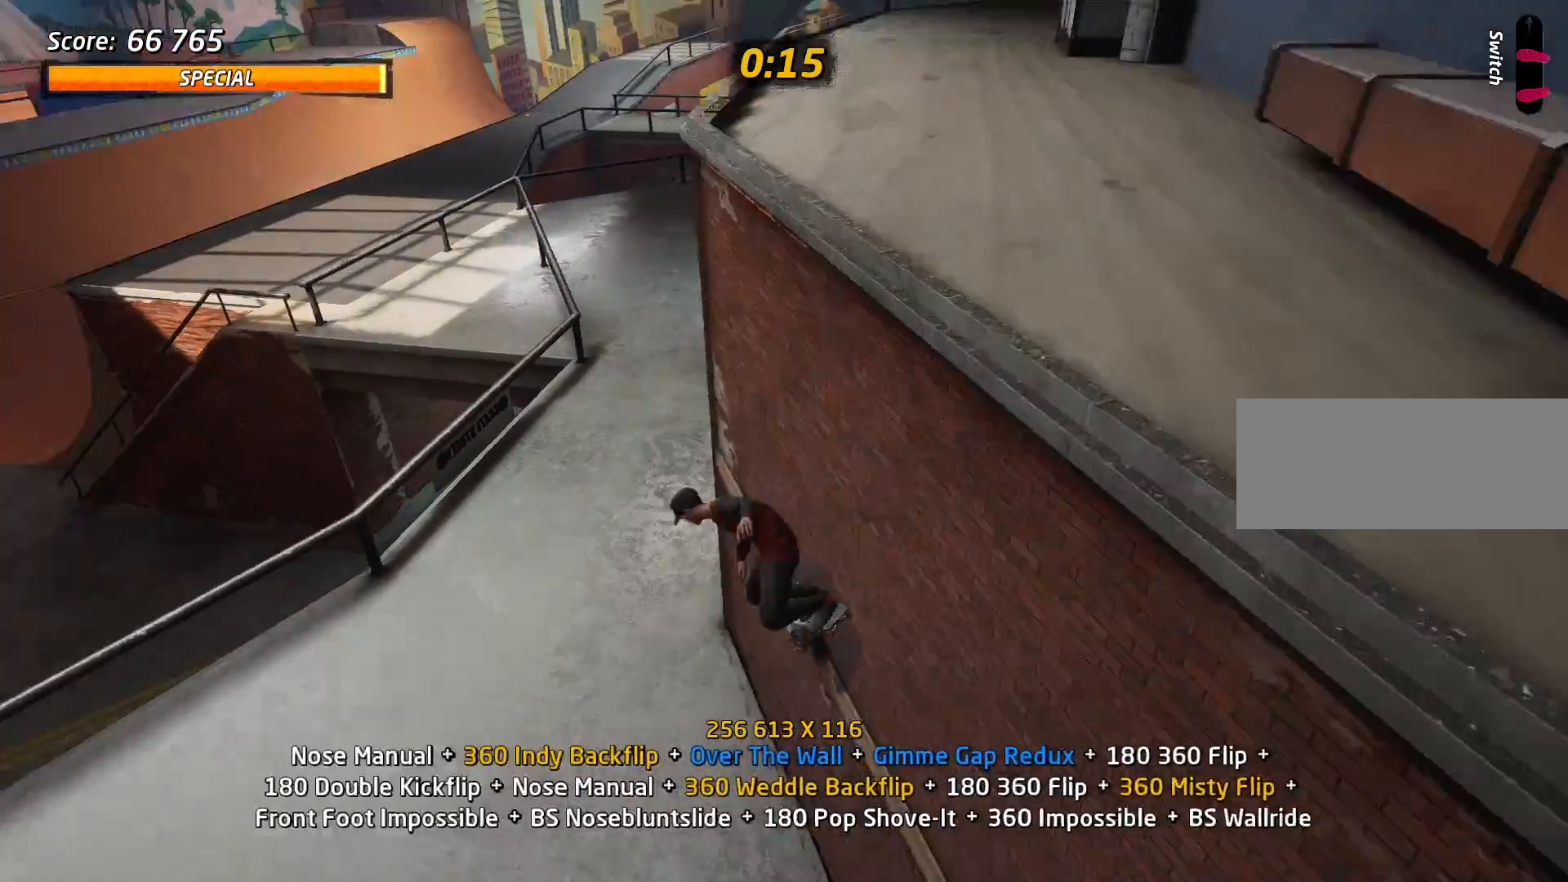
{"keys": ["a"], "events": [[16, "w", "up"], [116, "a", "down"]]}
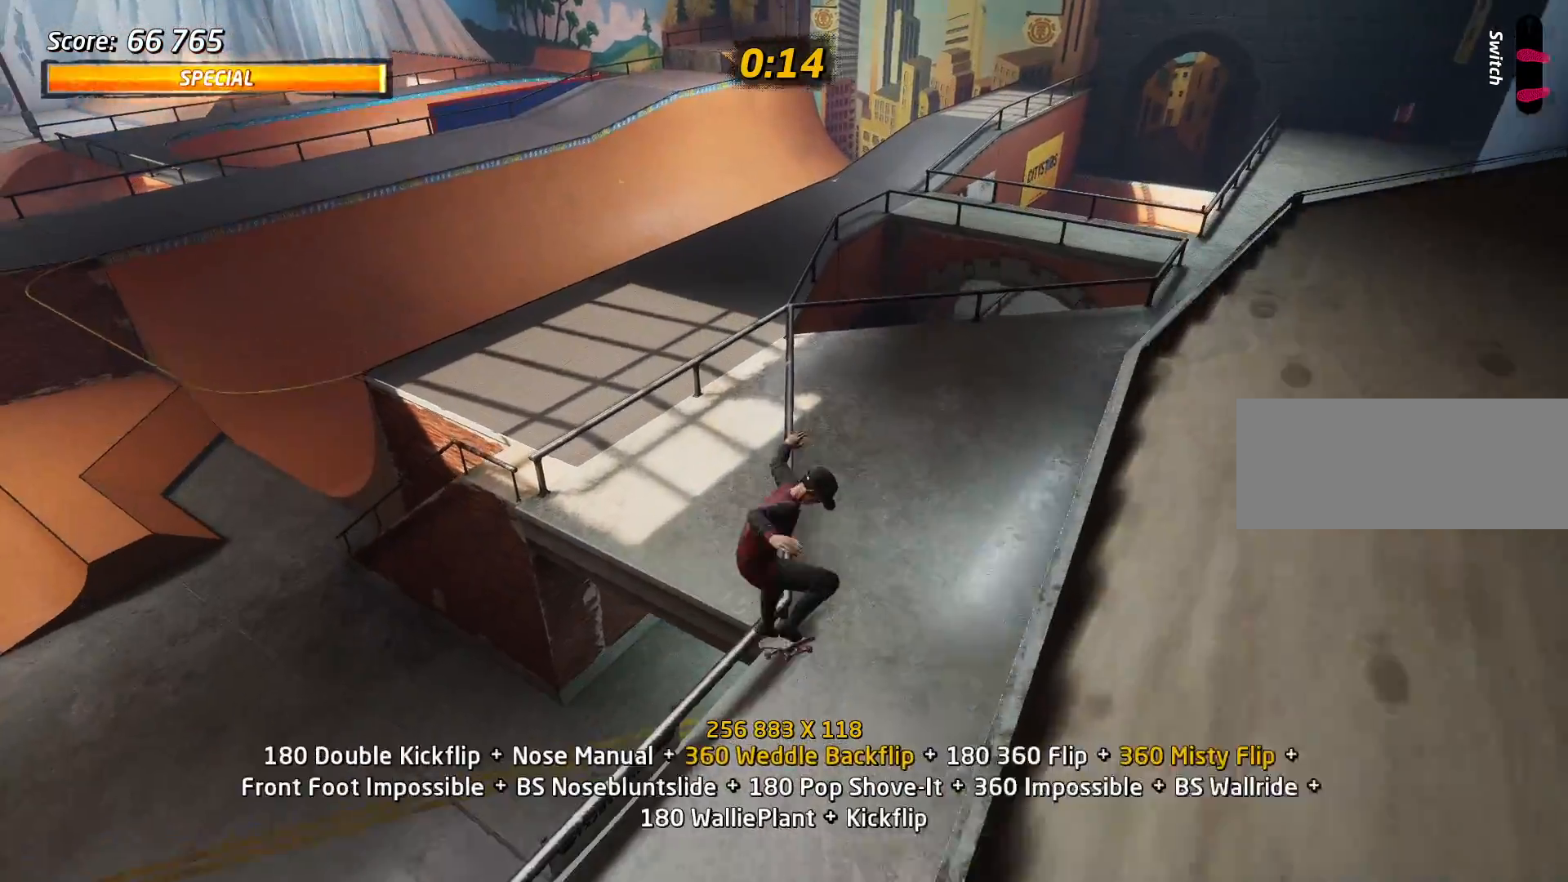
{"keys": ["w"], "events": [[167, "a", "up"], [267, "w", "down"], [367, "w", "up"], [384, "w", "down"]]}
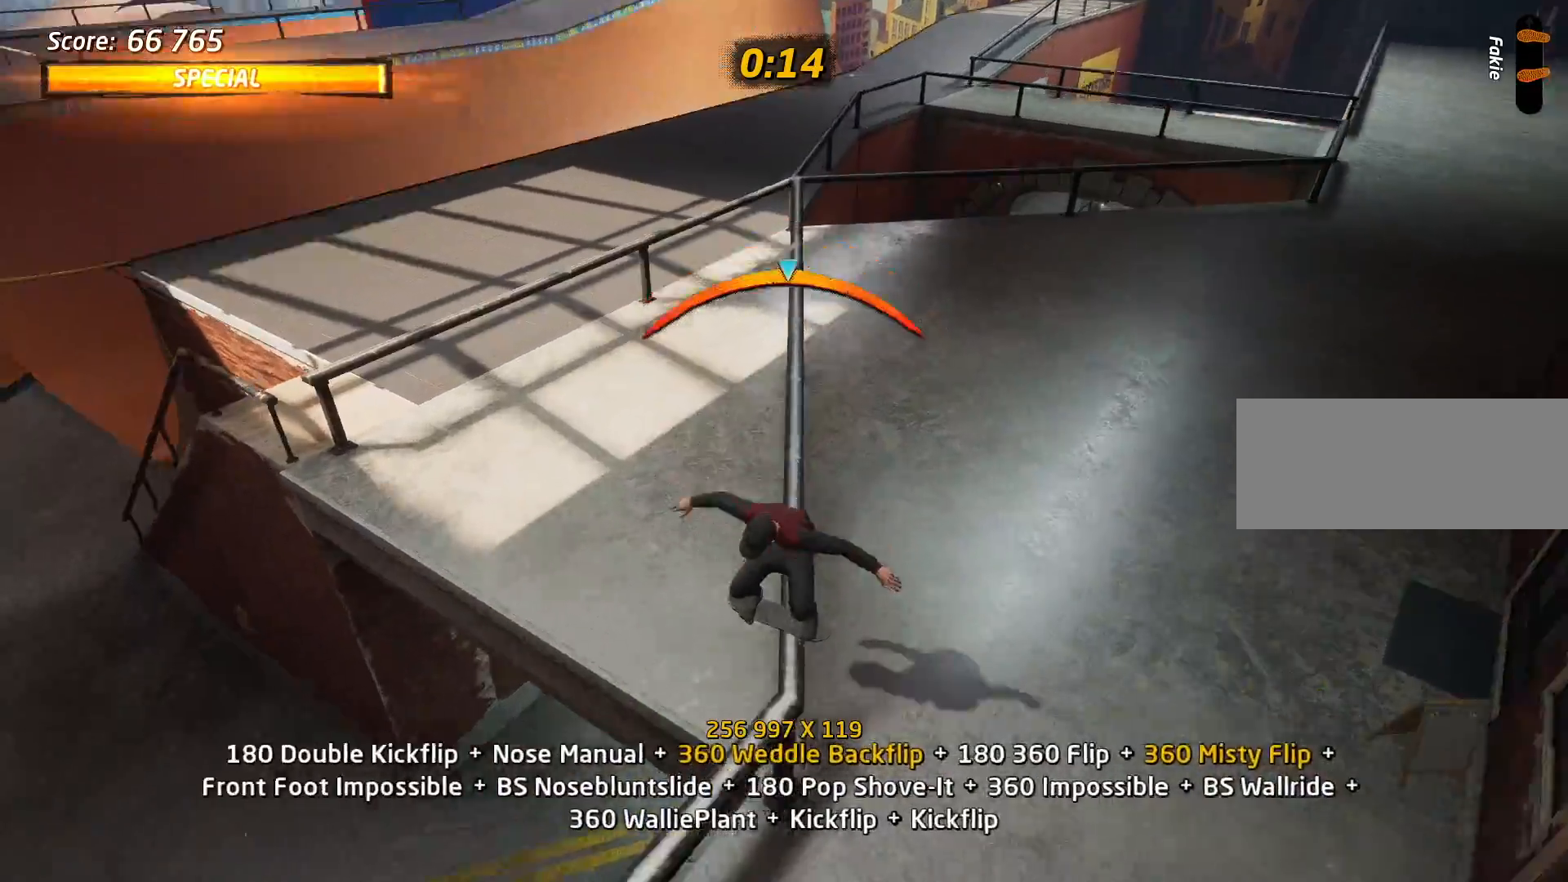
{"keys": ["w"], "events": [[267, "w", "up"], [350, "w", "down"], [400, "w", "up"], [500, "w", "down"]]}
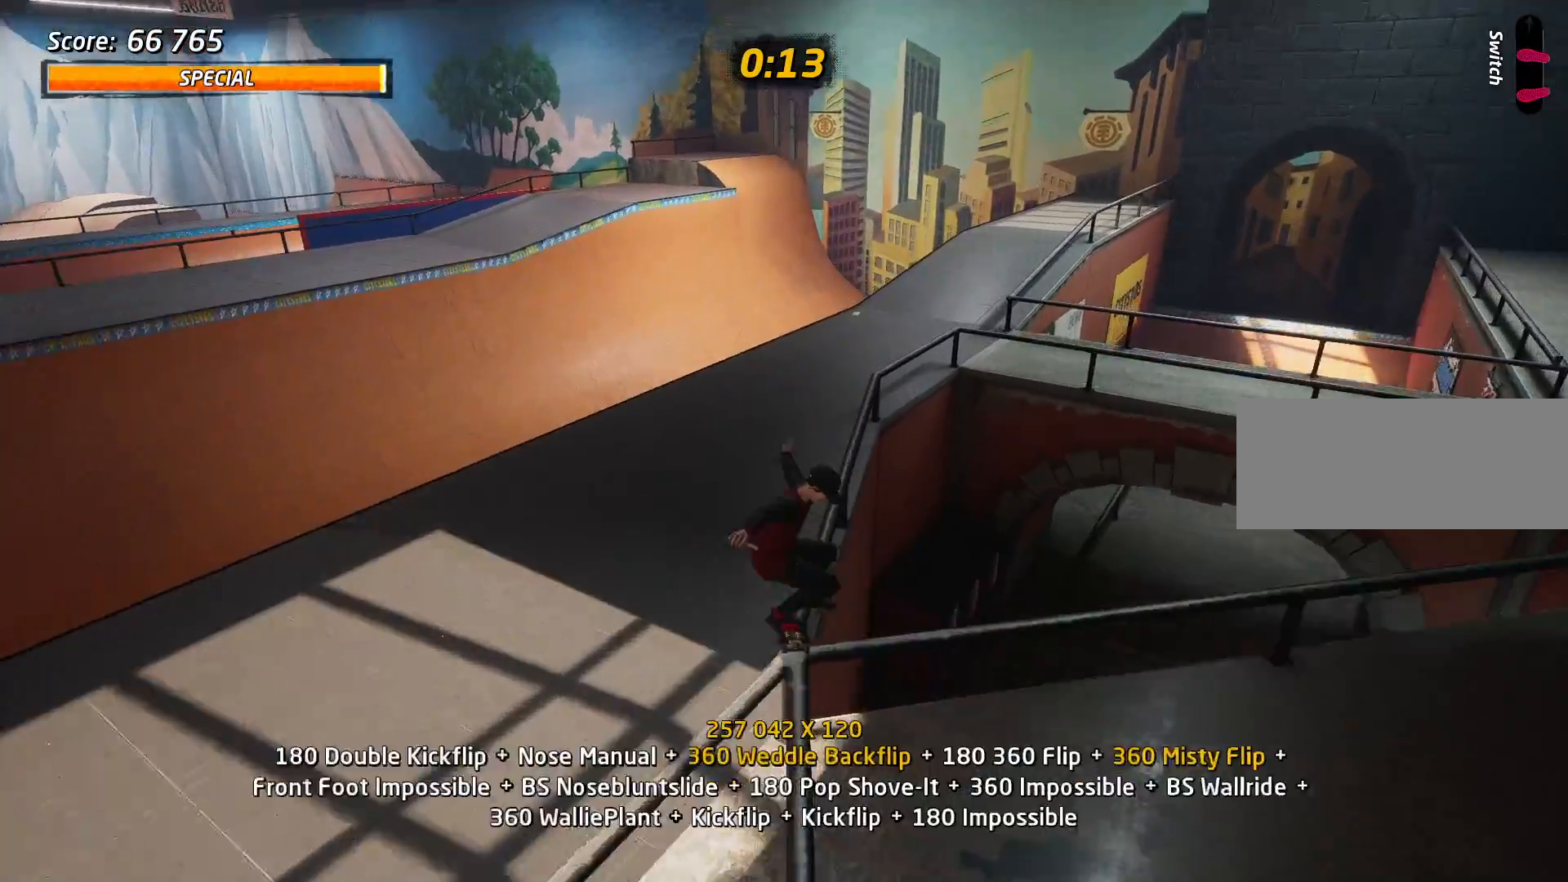
{"keys": ["d", "w"], "events": [[100, "w", "up"], [284, "d", "down"], [334, "w", "down"]]}
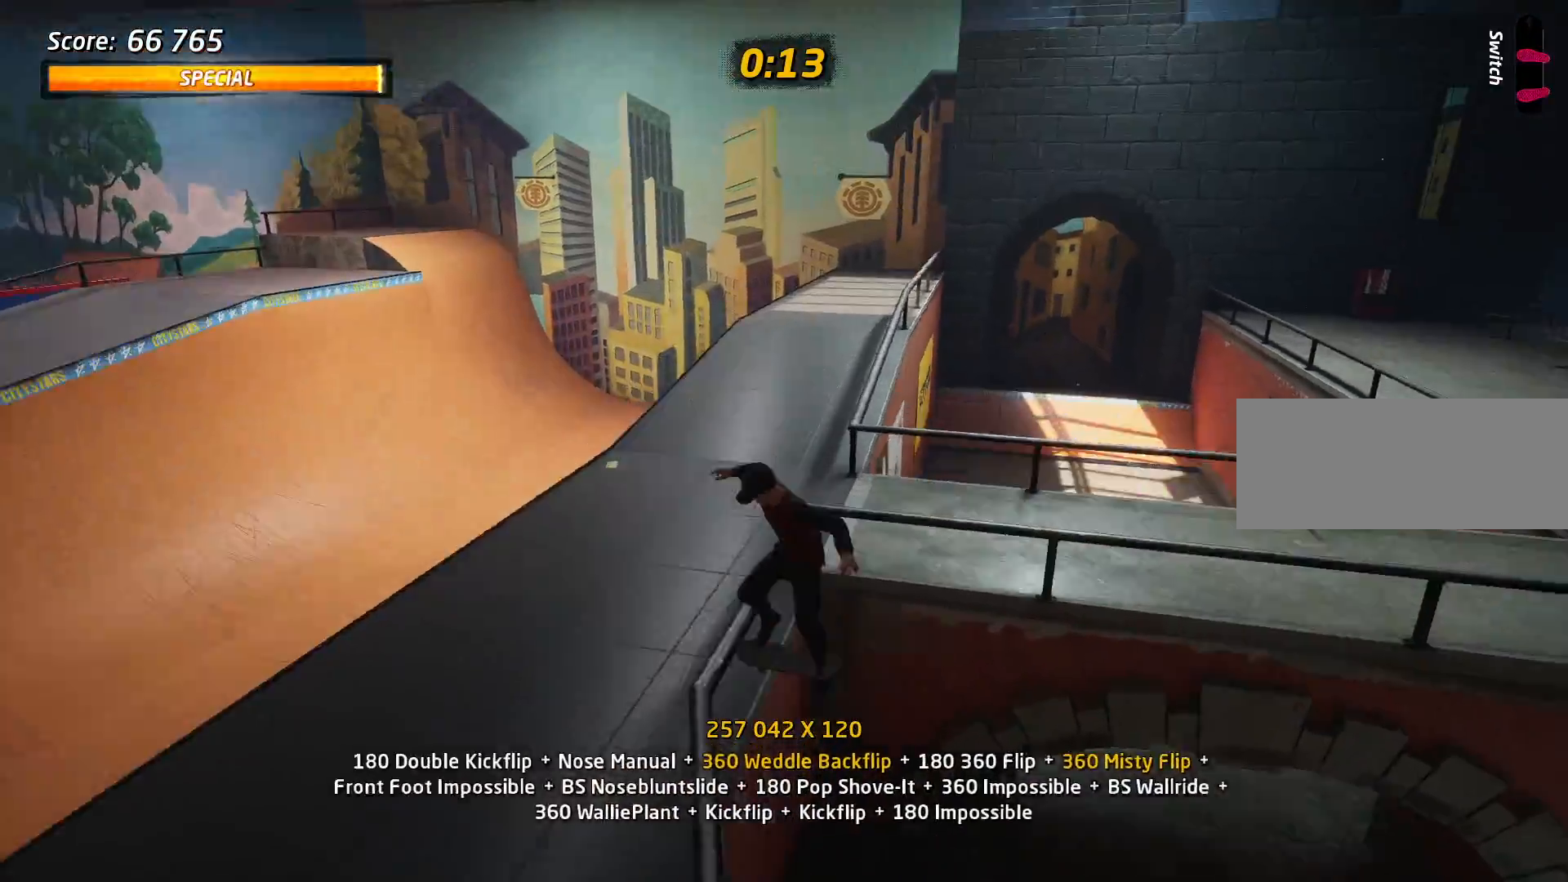
{"keys": [], "events": [[100, "d", "up"], [100, "w", "up"], [200, "w", "down"], [300, "w", "up"], [350, "w", "down"], [433, "w", "up"]]}